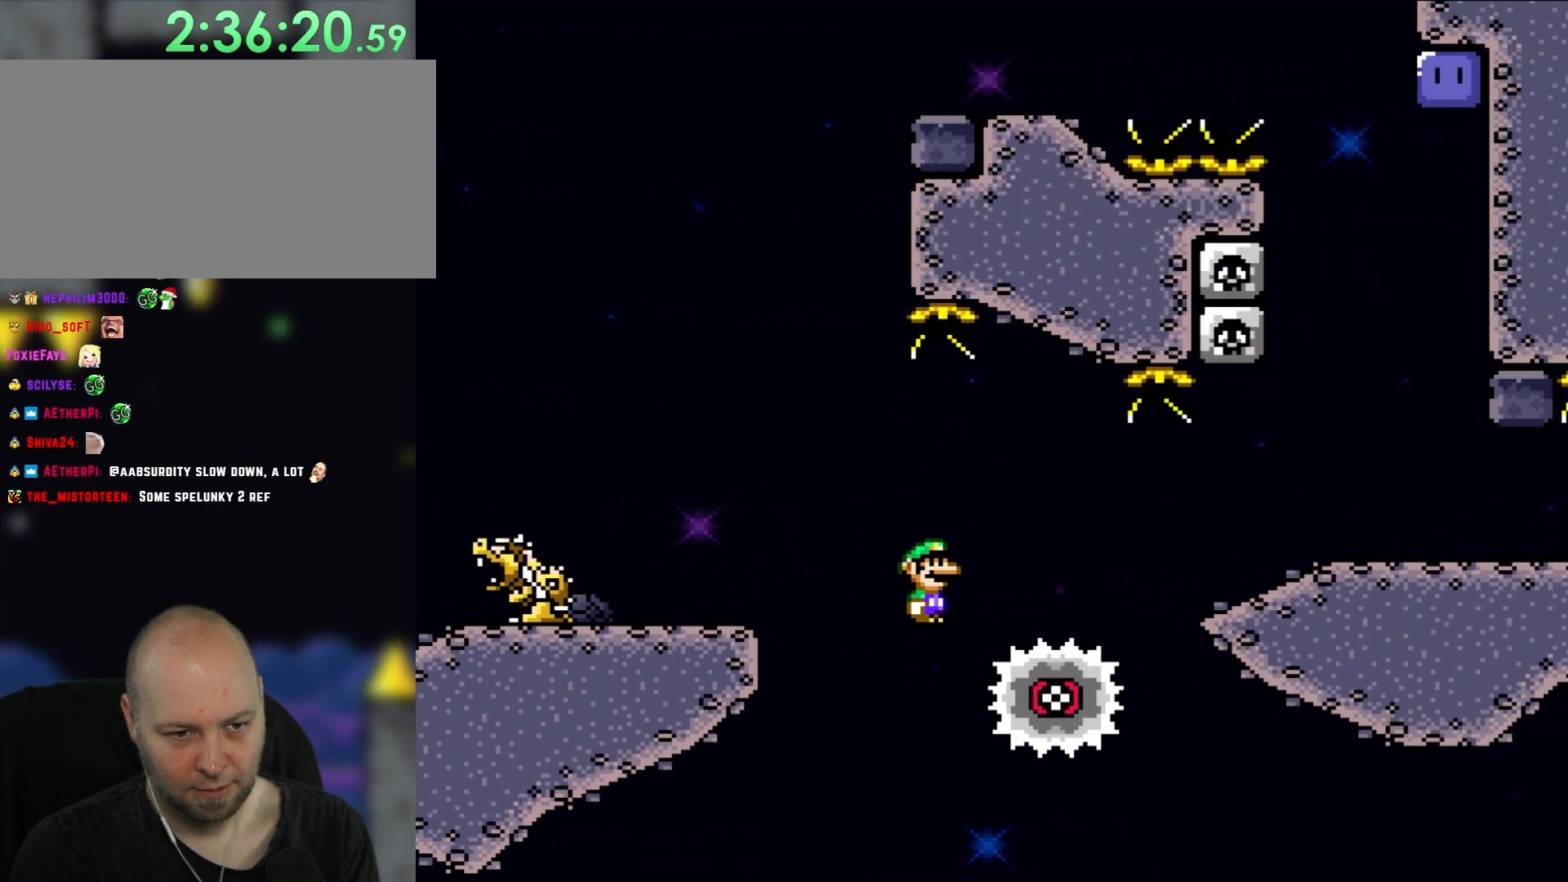
Gameplay with a controller (Nintendo layout); each line is a JSON object with the inputs held at the frame after it. "events" lists button and stick changes between this image and that frame as [ms after this image, input, new state], when the widget could be followed in between. Not read: L1 L3 R3.
{"buttons": ["A", "X", "DPAD_RIGHT"], "events": [[217, "A", "up"], [300, "A", "down"], [350, "A", "up"], [417, "A", "down"]]}
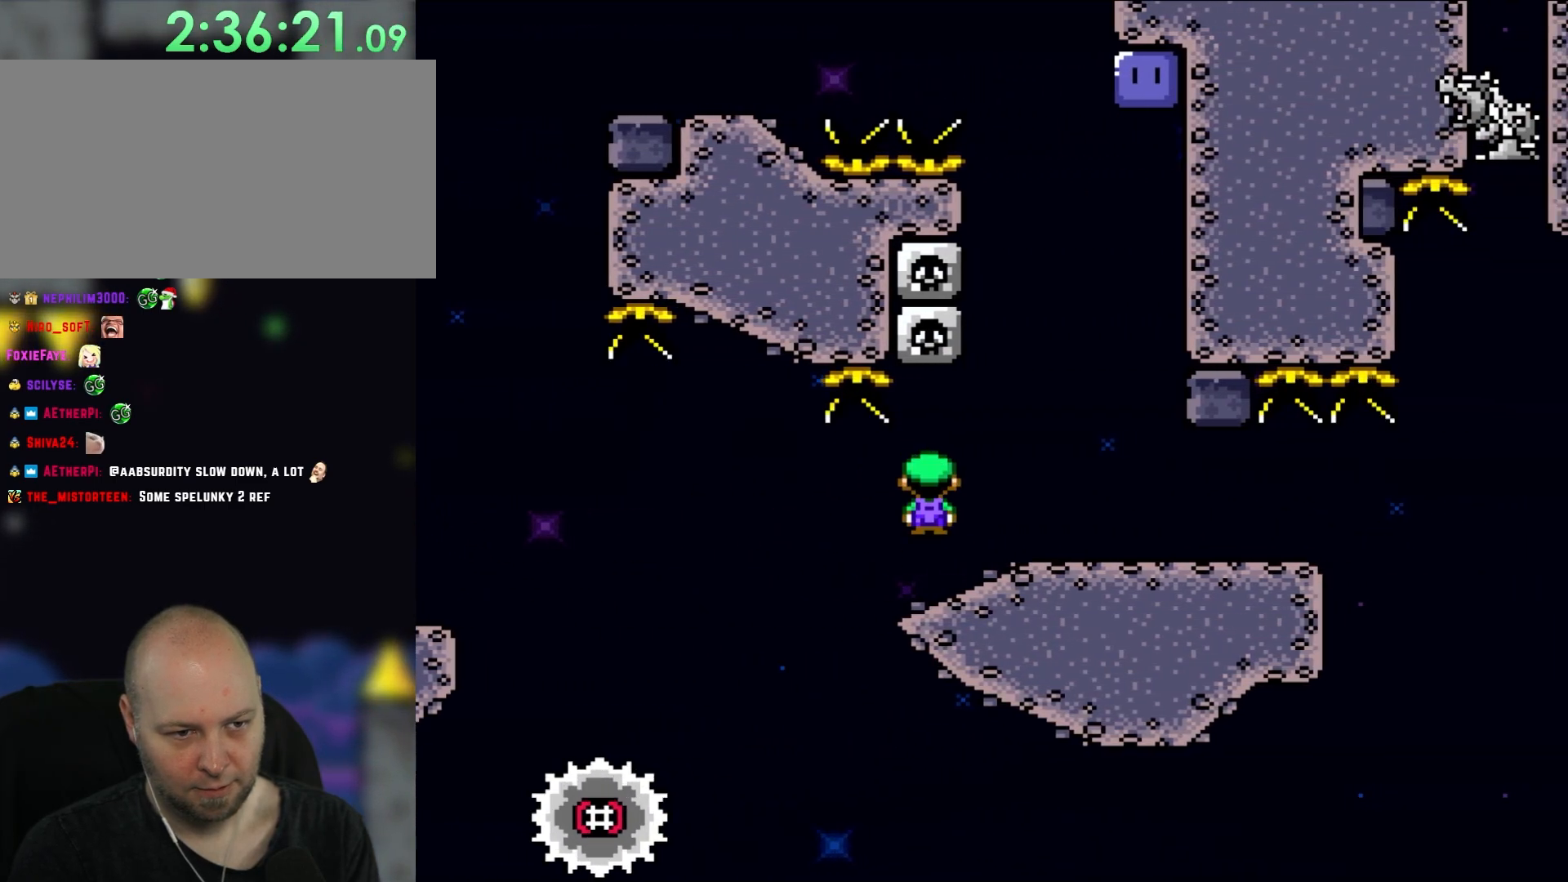
{"buttons": ["B", "Y", "DPAD_LEFT"], "events": [[150, "A", "up"], [333, "DPAD_UP", "down"], [333, "Y", "down"], [367, "B", "down"], [367, "DPAD_LEFT", "down"], [367, "DPAD_RIGHT", "up"], [367, "DPAD_UP", "up"], [417, "X", "up"]]}
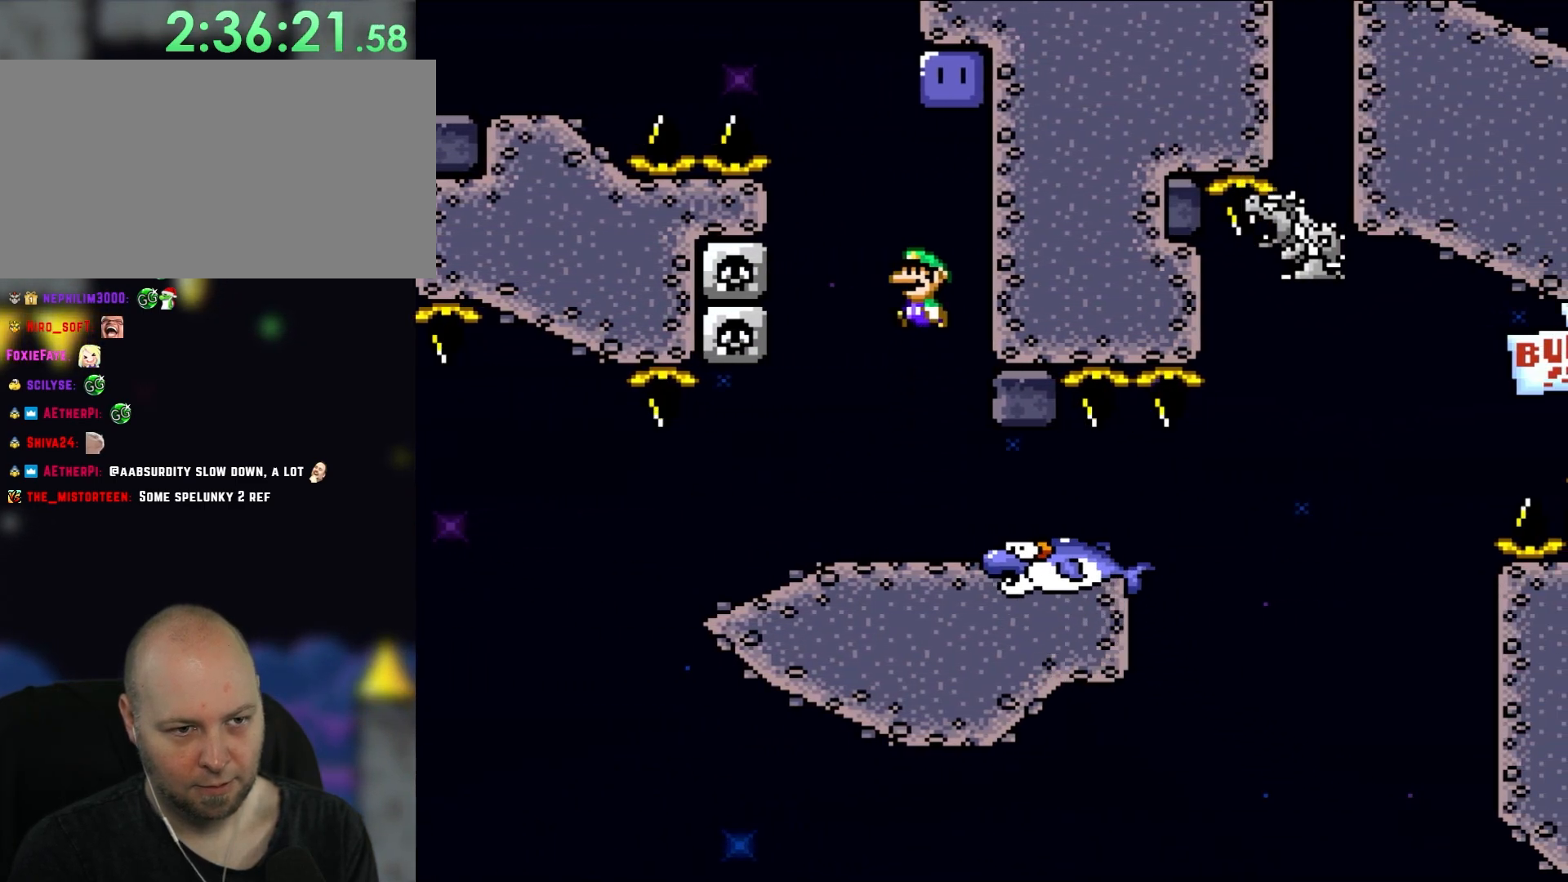
{"buttons": ["Y", "DPAD_RIGHT"], "events": [[83, "DPAD_LEFT", "up"], [217, "B", "up"], [483, "DPAD_RIGHT", "down"]]}
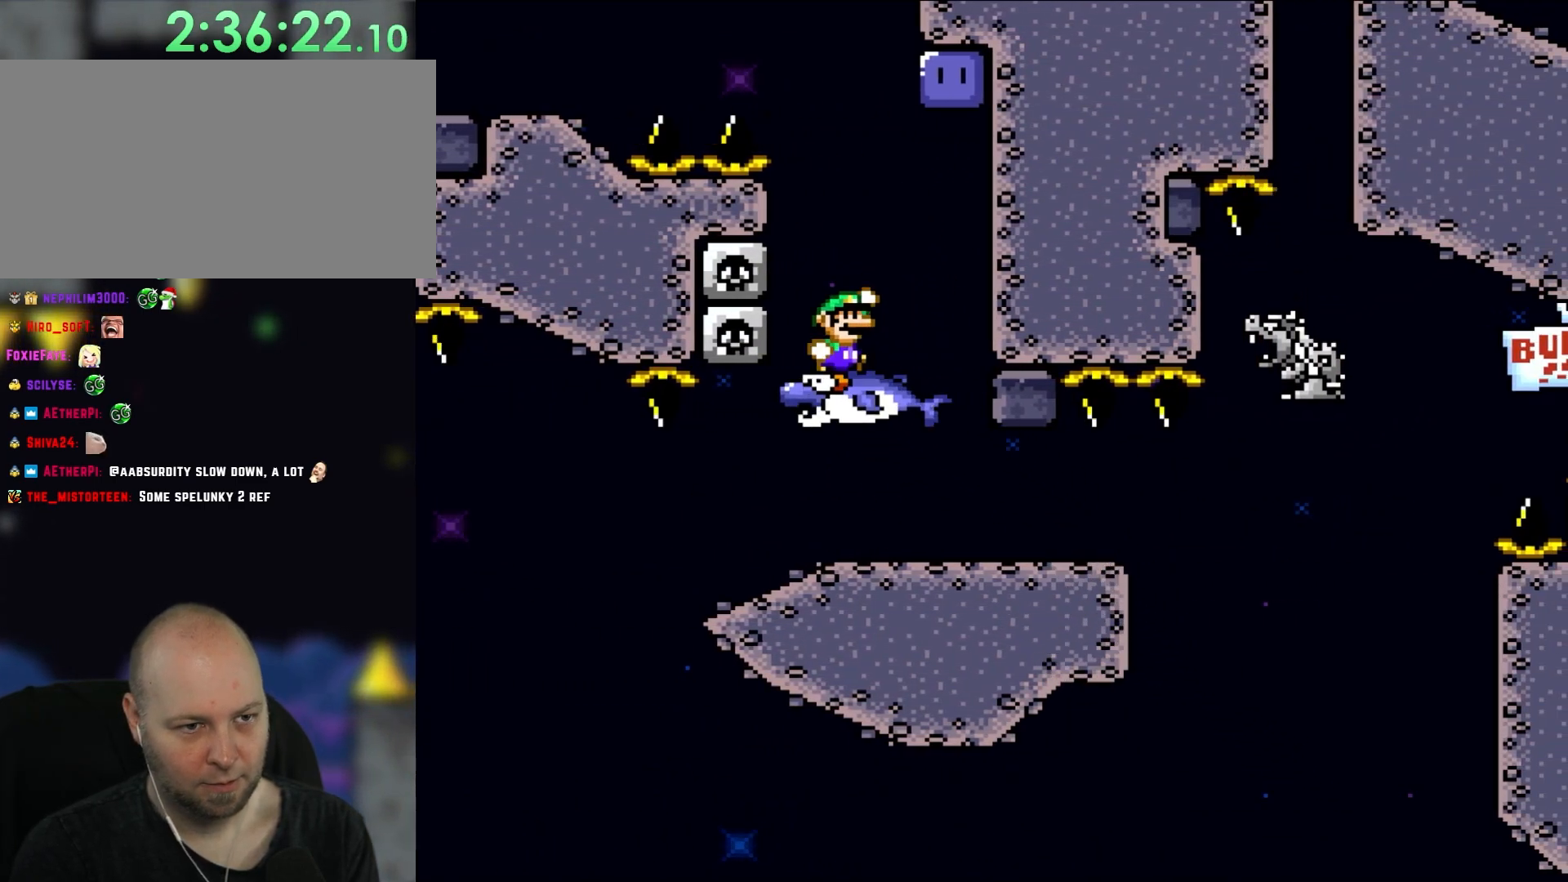
{"buttons": ["DPAD_RIGHT"], "events": [[83, "DPAD_UP", "down"], [117, "B", "down"], [117, "DPAD_RIGHT", "up"], [133, "DPAD_LEFT", "down"], [133, "DPAD_UP", "up"], [217, "DPAD_UP", "down"], [250, "DPAD_LEFT", "up"], [250, "DPAD_RIGHT", "down"], [250, "DPAD_UP", "up"], [417, "B", "up"], [417, "Y", "up"]]}
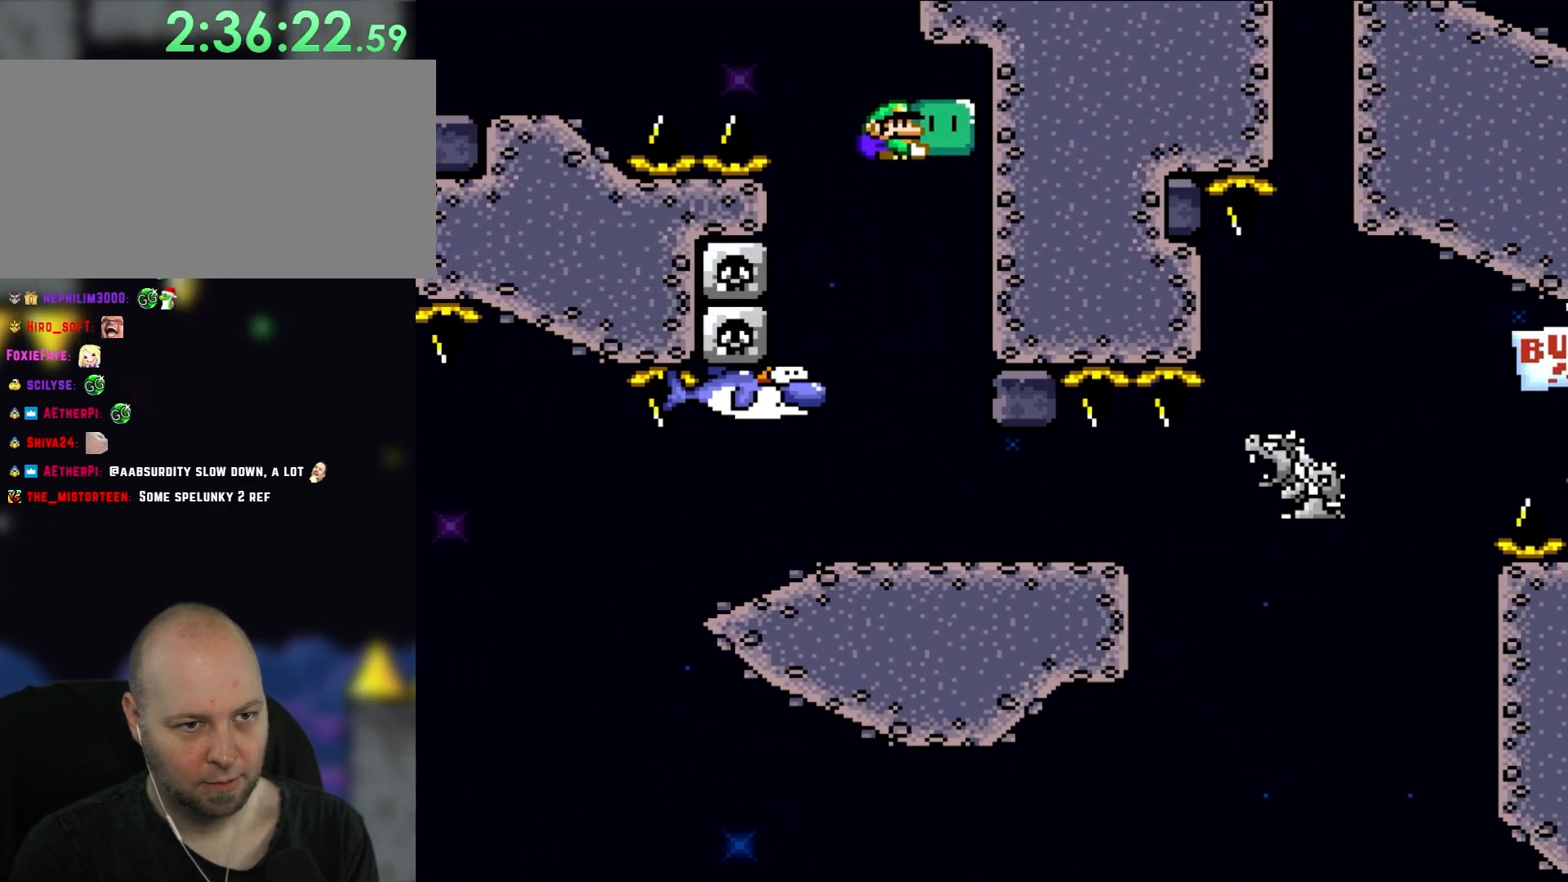
{"buttons": ["Y", "DPAD_RIGHT"], "events": [[50, "Y", "down"], [183, "DPAD_RIGHT", "up"], [183, "DPAD_UP", "down"], [217, "DPAD_LEFT", "down"], [217, "DPAD_UP", "up"], [300, "DPAD_LEFT", "up"], [350, "DPAD_RIGHT", "down"]]}
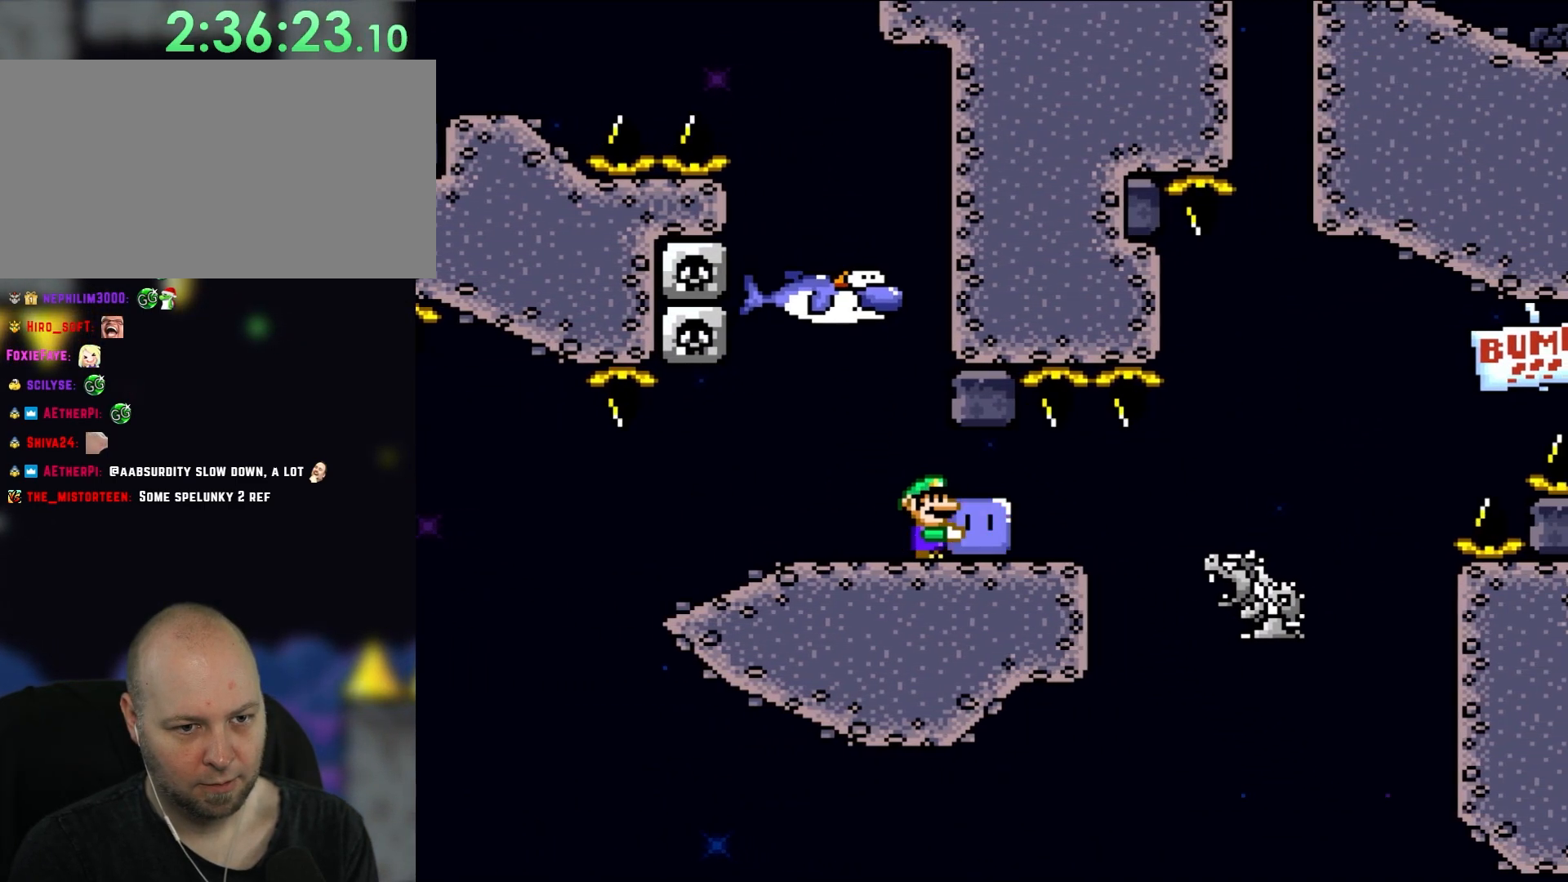
{"buttons": ["Y", "DPAD_RIGHT"], "events": []}
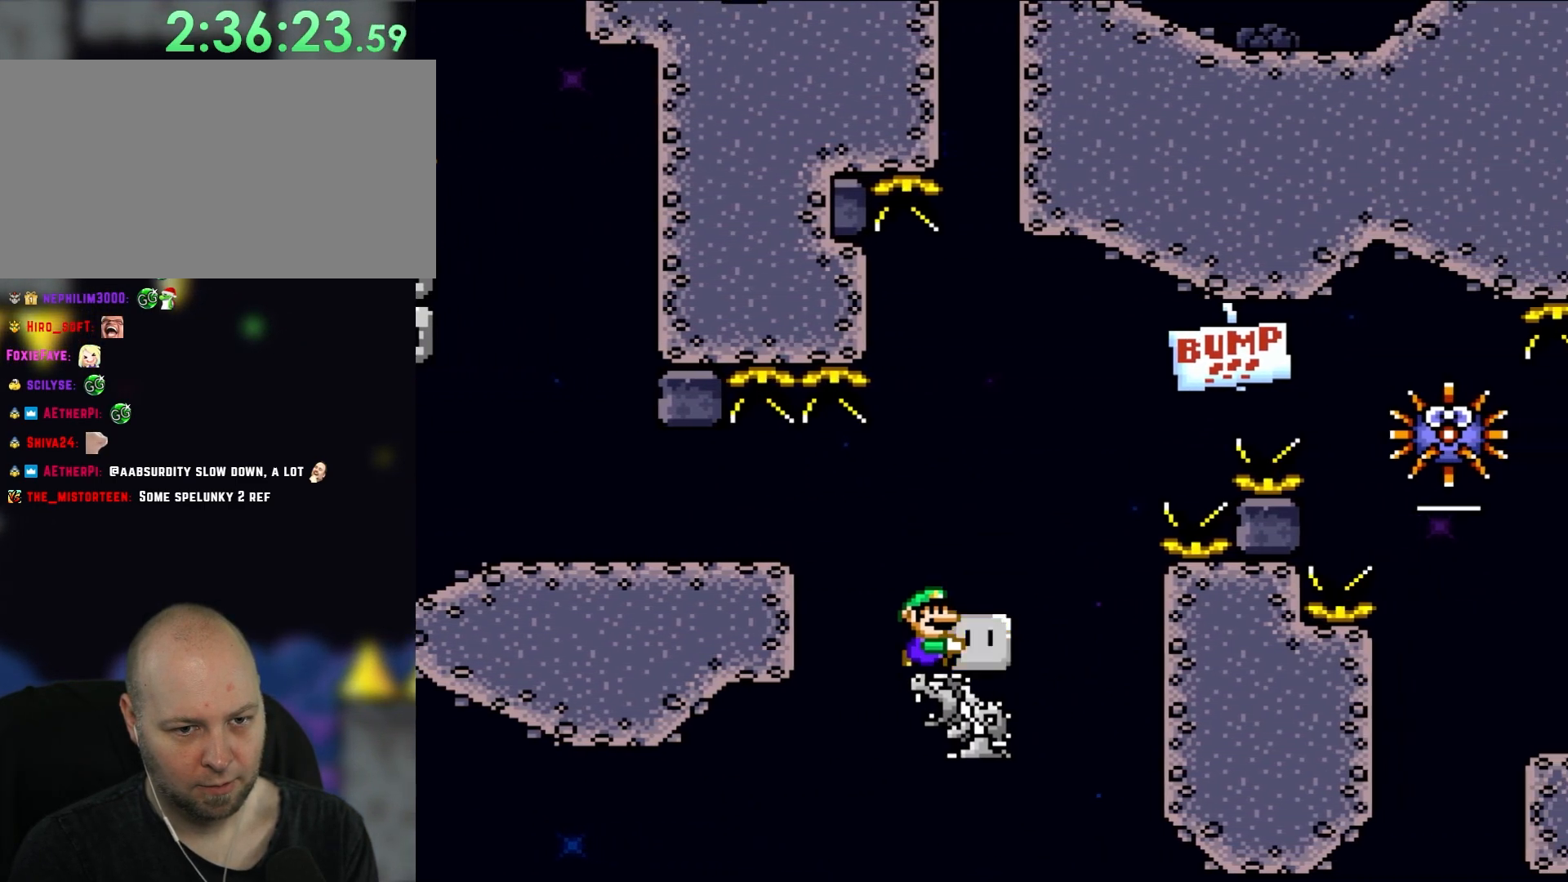
{"buttons": ["B", "Y", "DPAD_RIGHT"], "events": [[217, "B", "down"]]}
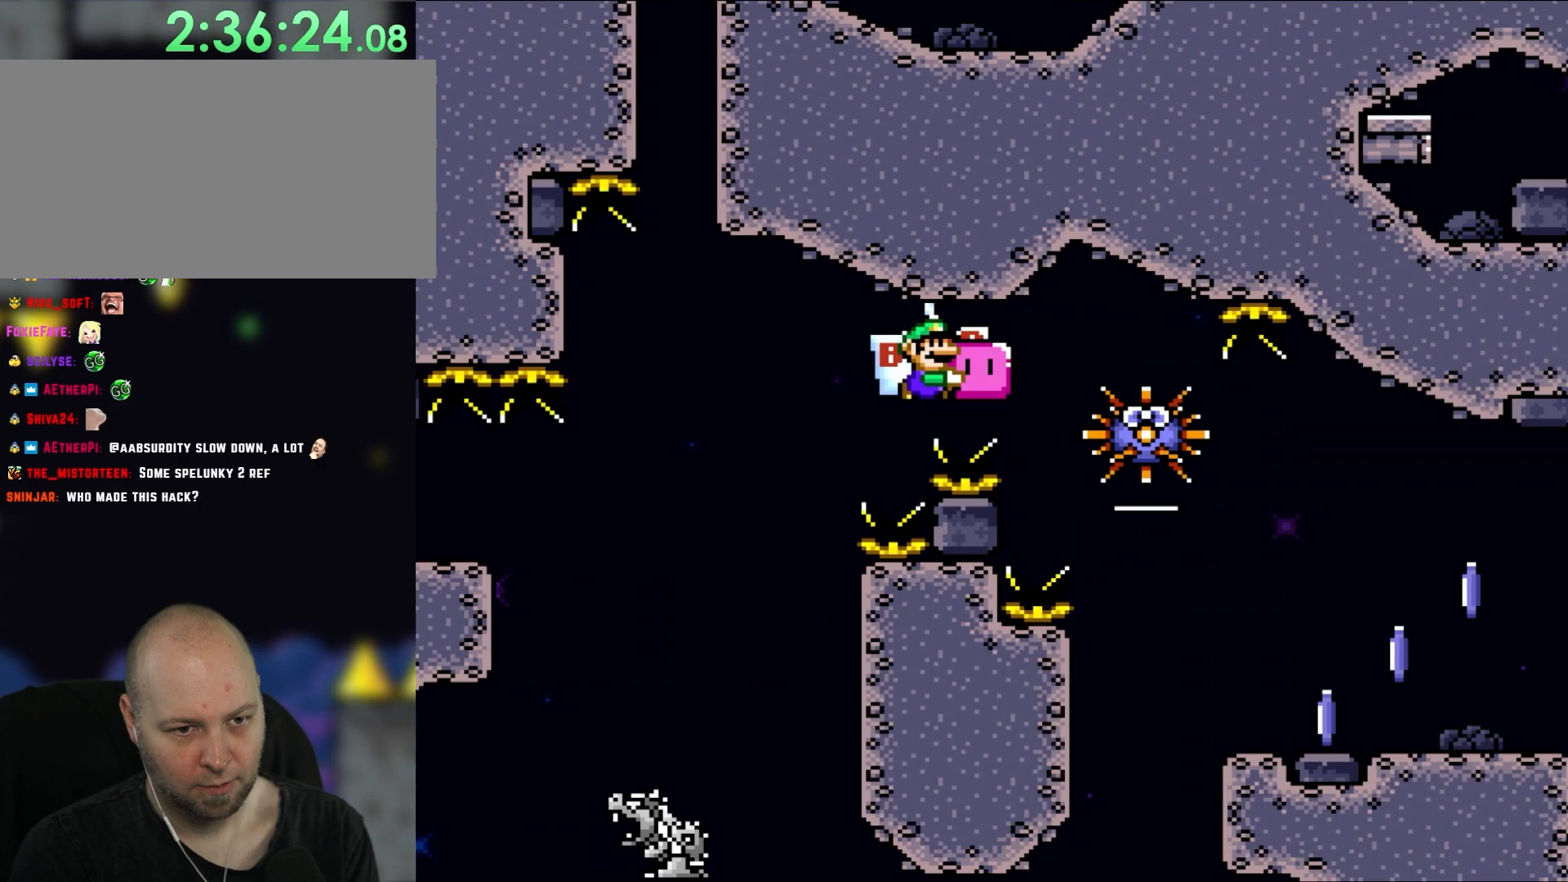
{"buttons": ["Y", "DPAD_RIGHT"], "events": [[250, "DPAD_DOWN", "down"], [283, "B", "up"], [283, "Y", "up"], [317, "DPAD_RIGHT", "up"], [417, "Y", "down"], [450, "DPAD_RIGHT", "down"], [483, "DPAD_DOWN", "up"]]}
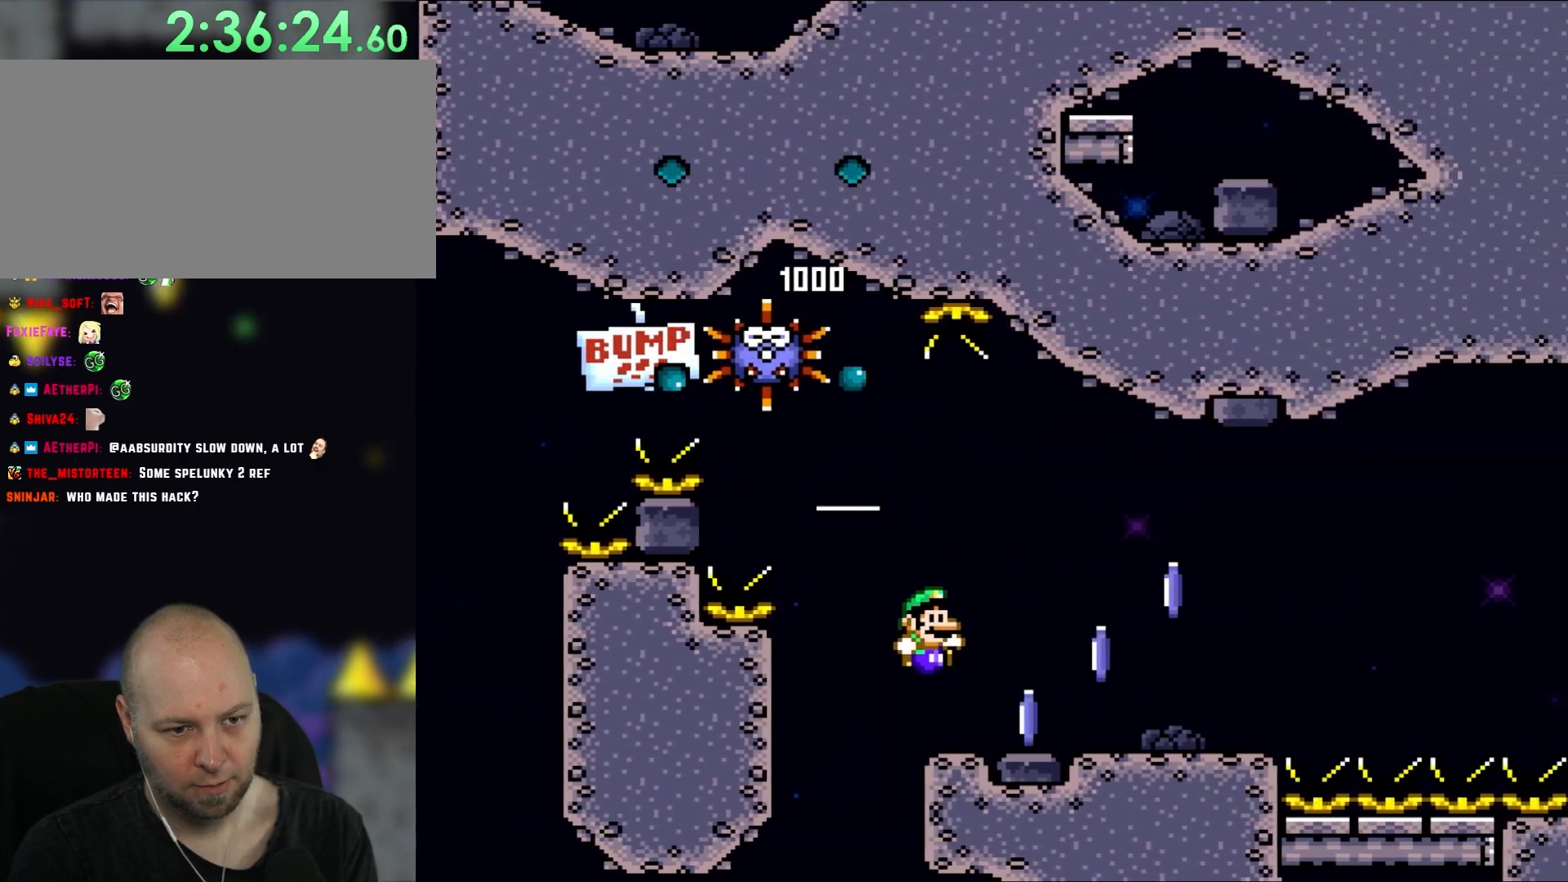
{"buttons": ["Y", "DPAD_LEFT"], "events": [[17, "B", "down"], [117, "B", "up"], [417, "DPAD_UP", "down"], [433, "DPAD_LEFT", "down"], [433, "DPAD_RIGHT", "up"], [433, "DPAD_UP", "up"]]}
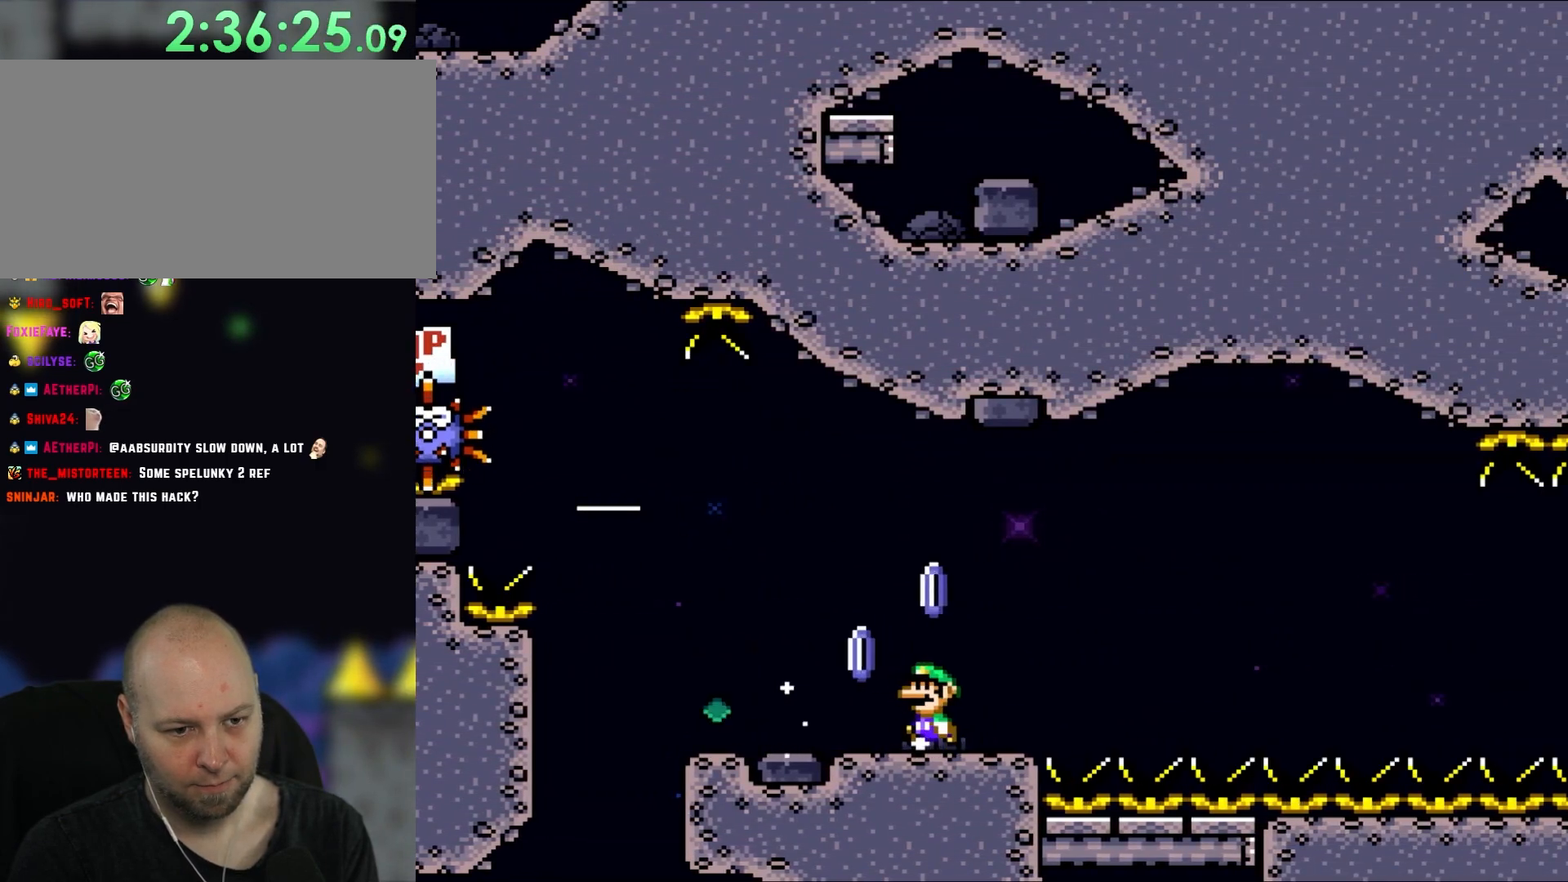
{"buttons": ["X", "DPAD_RIGHT"], "events": [[150, "Y", "up"], [183, "X", "down"], [317, "DPAD_UP", "down"], [350, "DPAD_LEFT", "up"], [350, "DPAD_UP", "up"], [400, "DPAD_RIGHT", "down"]]}
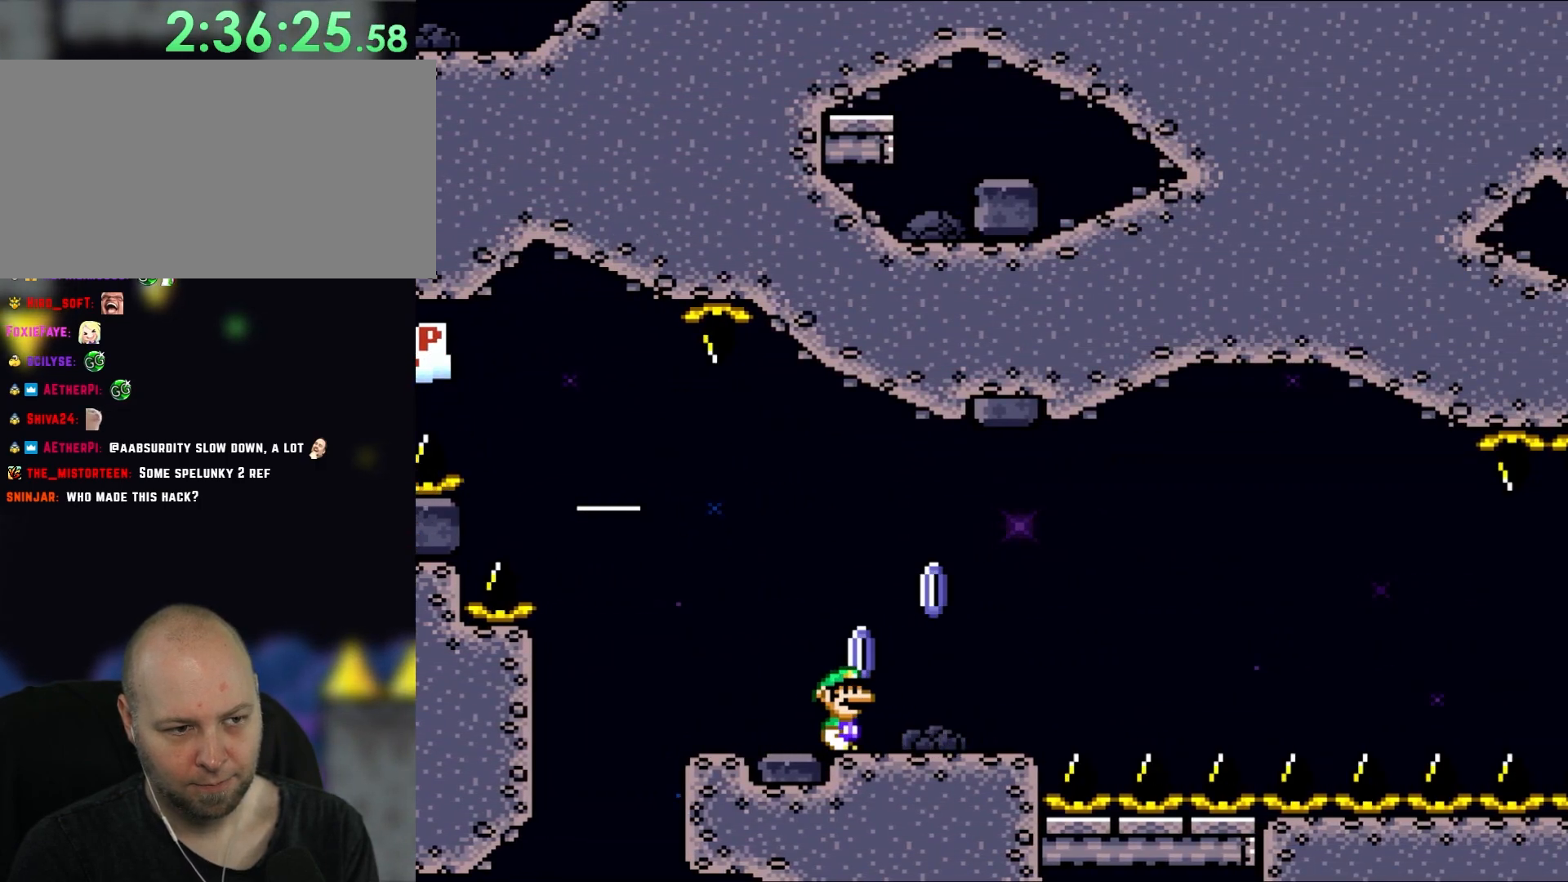
{"buttons": ["X", "DPAD_LEFT"], "events": [[50, "DPAD_RIGHT", "up"], [300, "DPAD_LEFT", "down"]]}
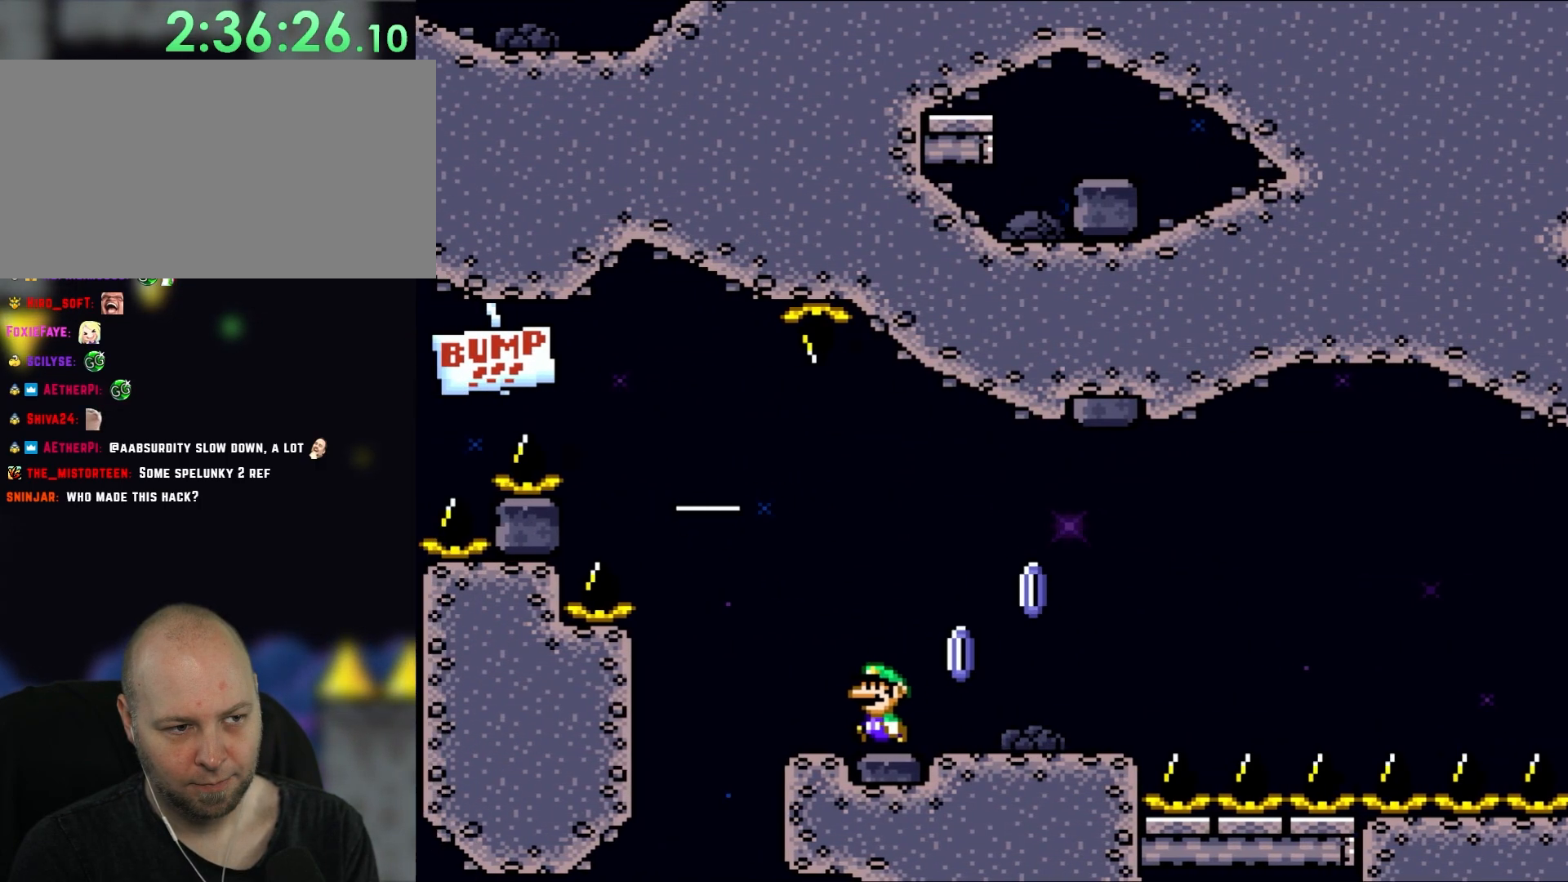
{"buttons": ["X"], "events": [[183, "DPAD_LEFT", "up"], [217, "DPAD_RIGHT", "down"], [350, "DPAD_RIGHT", "up"]]}
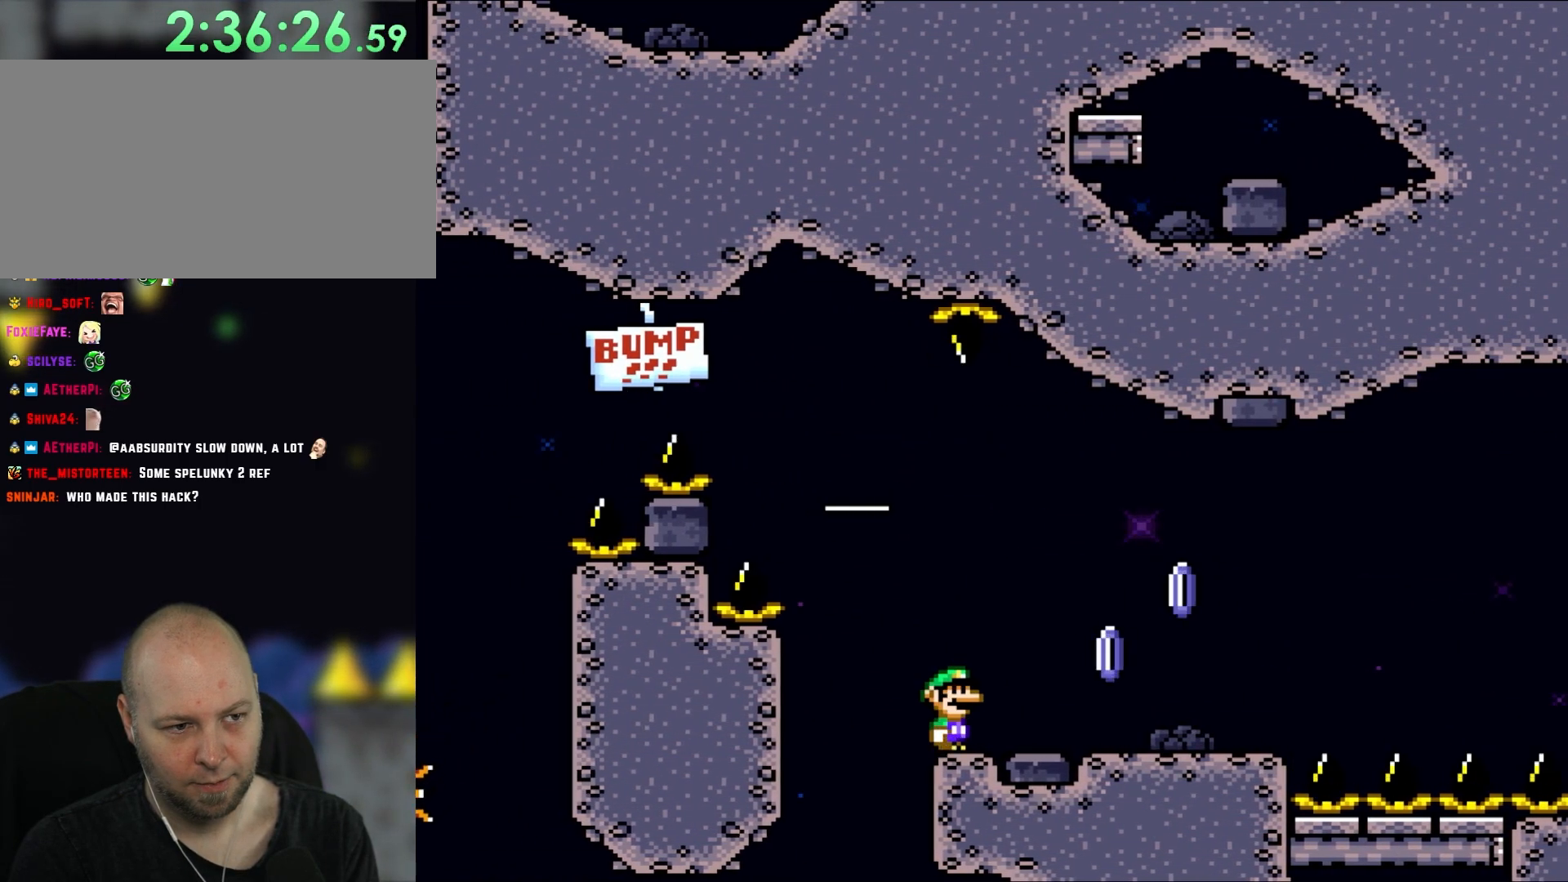
{"buttons": ["X"], "events": []}
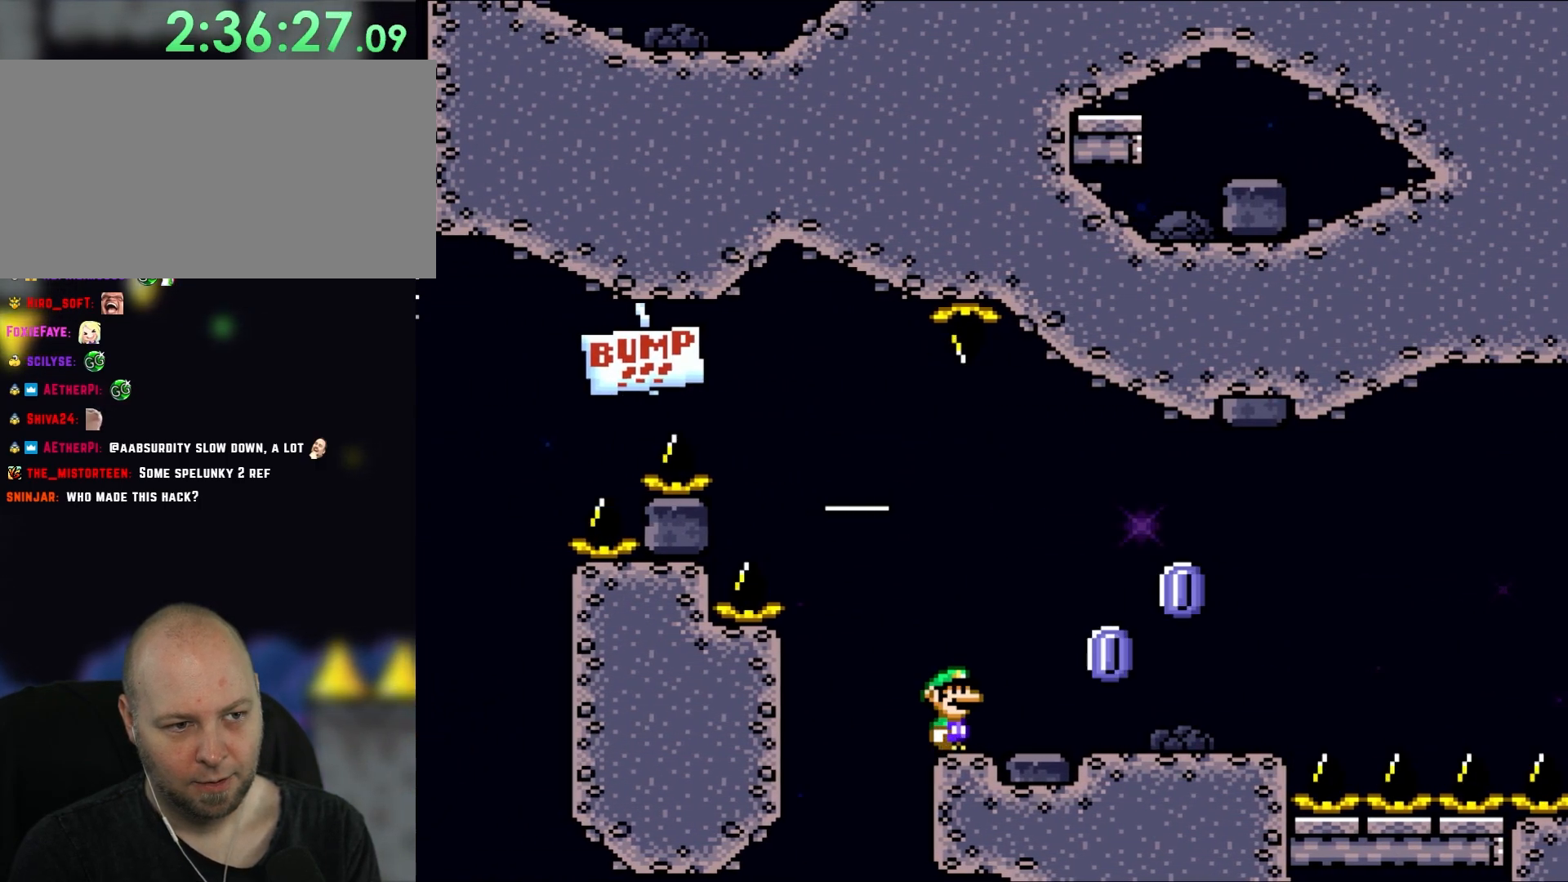
{"buttons": ["X", "DPAD_RIGHT"], "events": [[450, "DPAD_RIGHT", "down"]]}
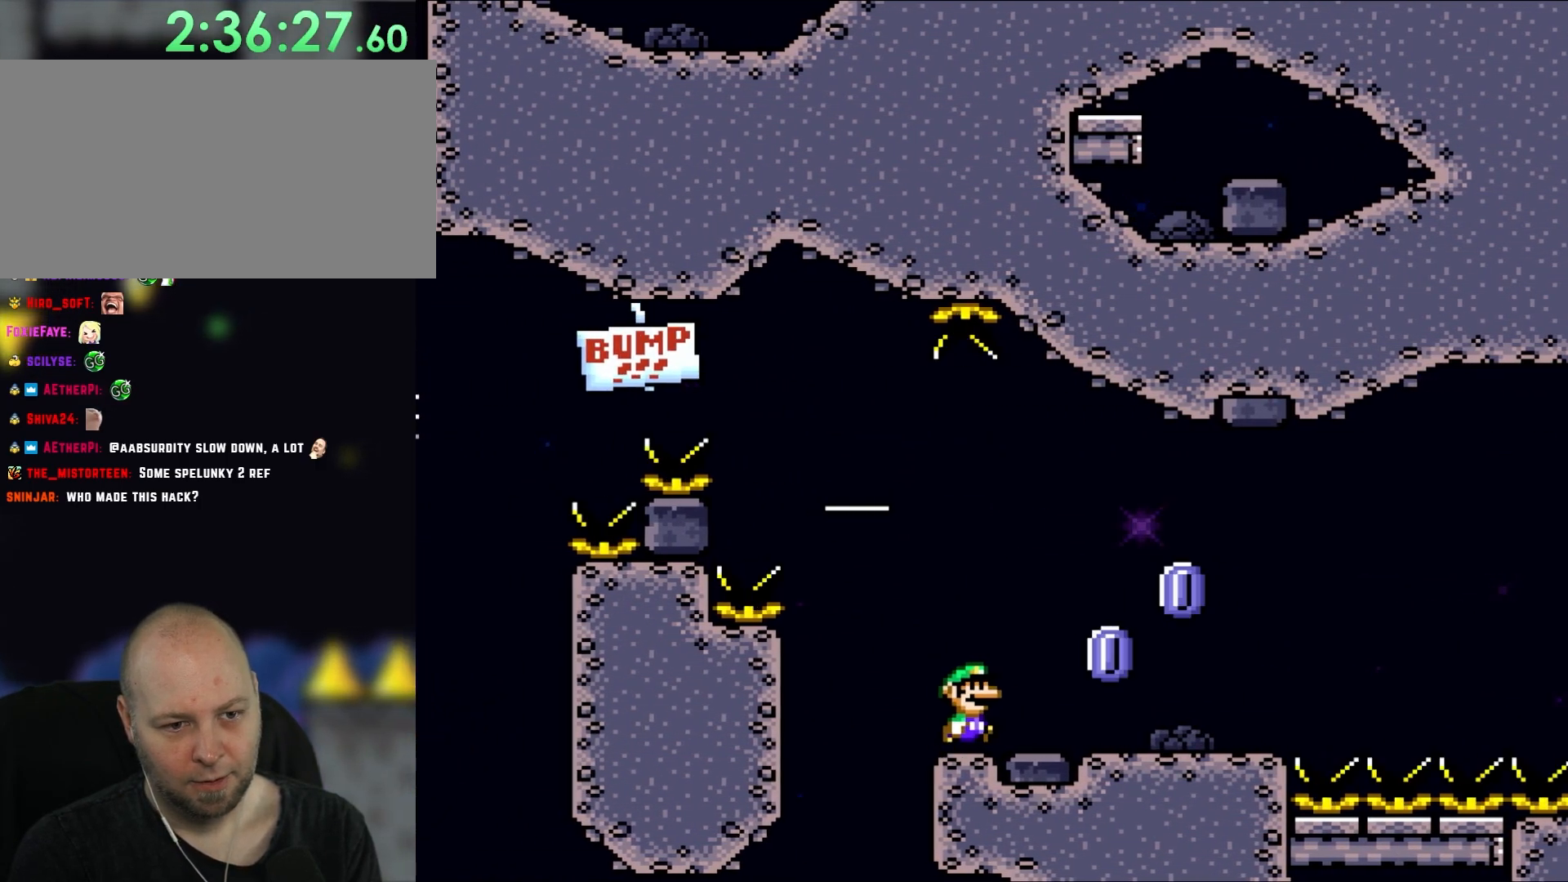
{"buttons": ["X", "DPAD_RIGHT"], "events": []}
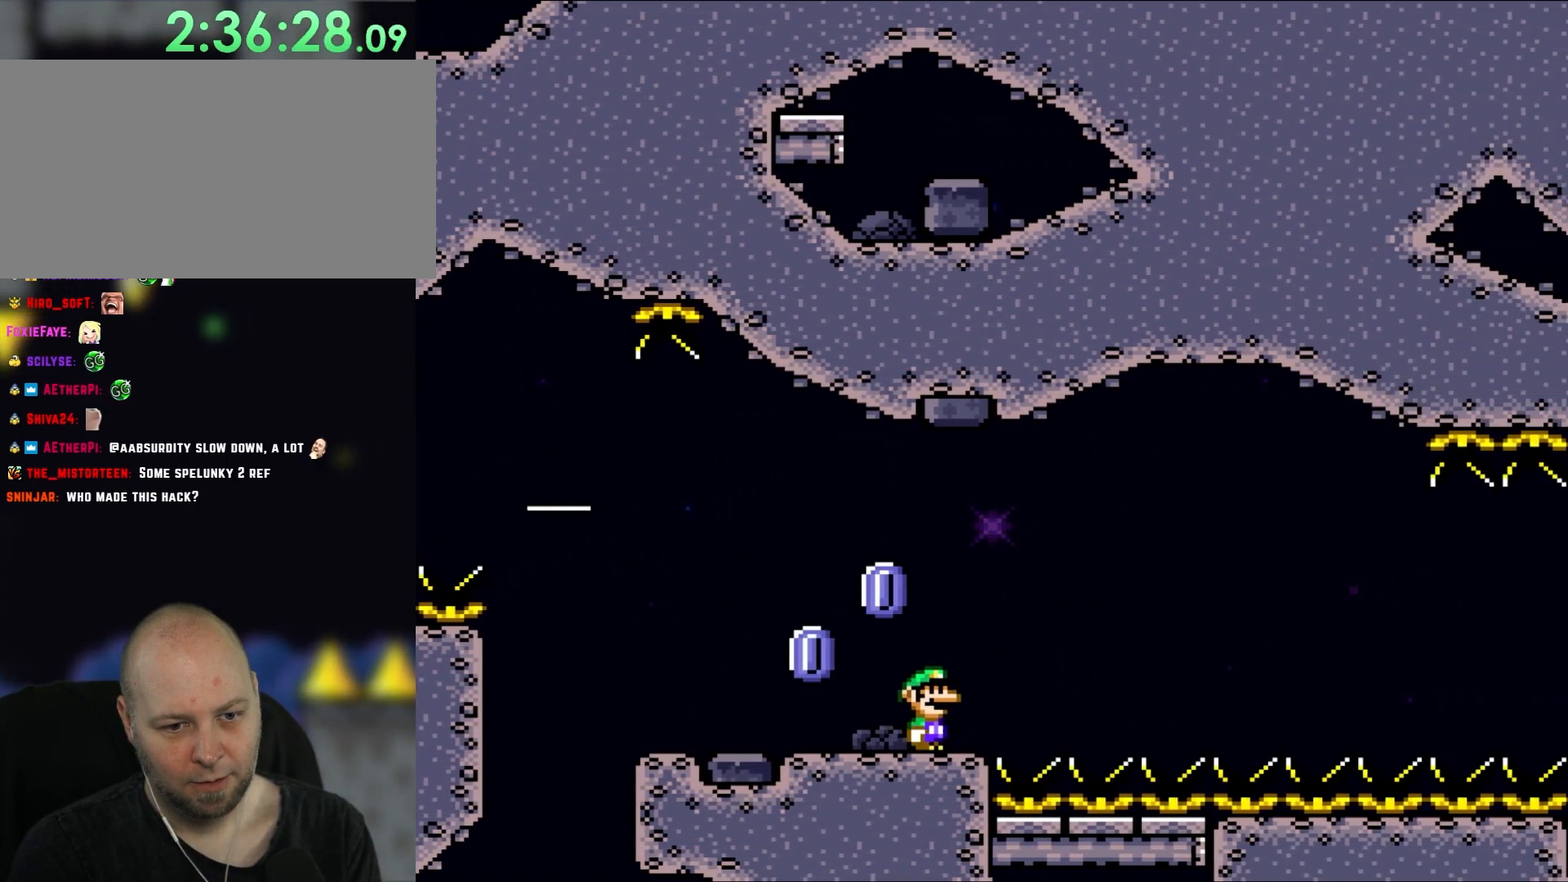
{"buttons": ["A", "X", "DPAD_RIGHT"], "events": [[133, "A", "down"]]}
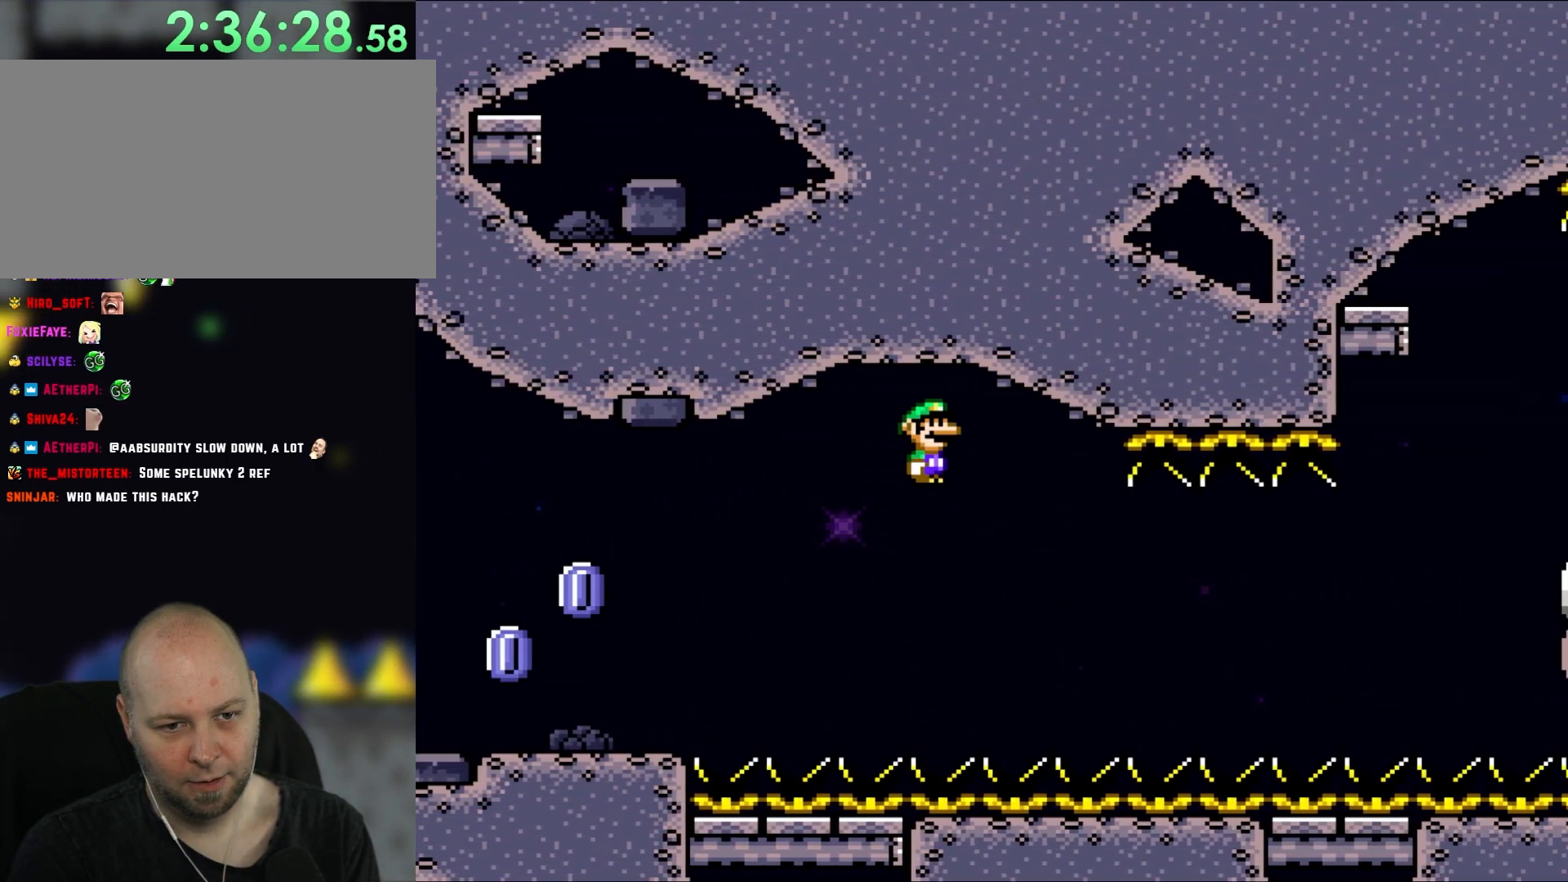
{"buttons": ["A", "X", "DPAD_RIGHT"], "events": []}
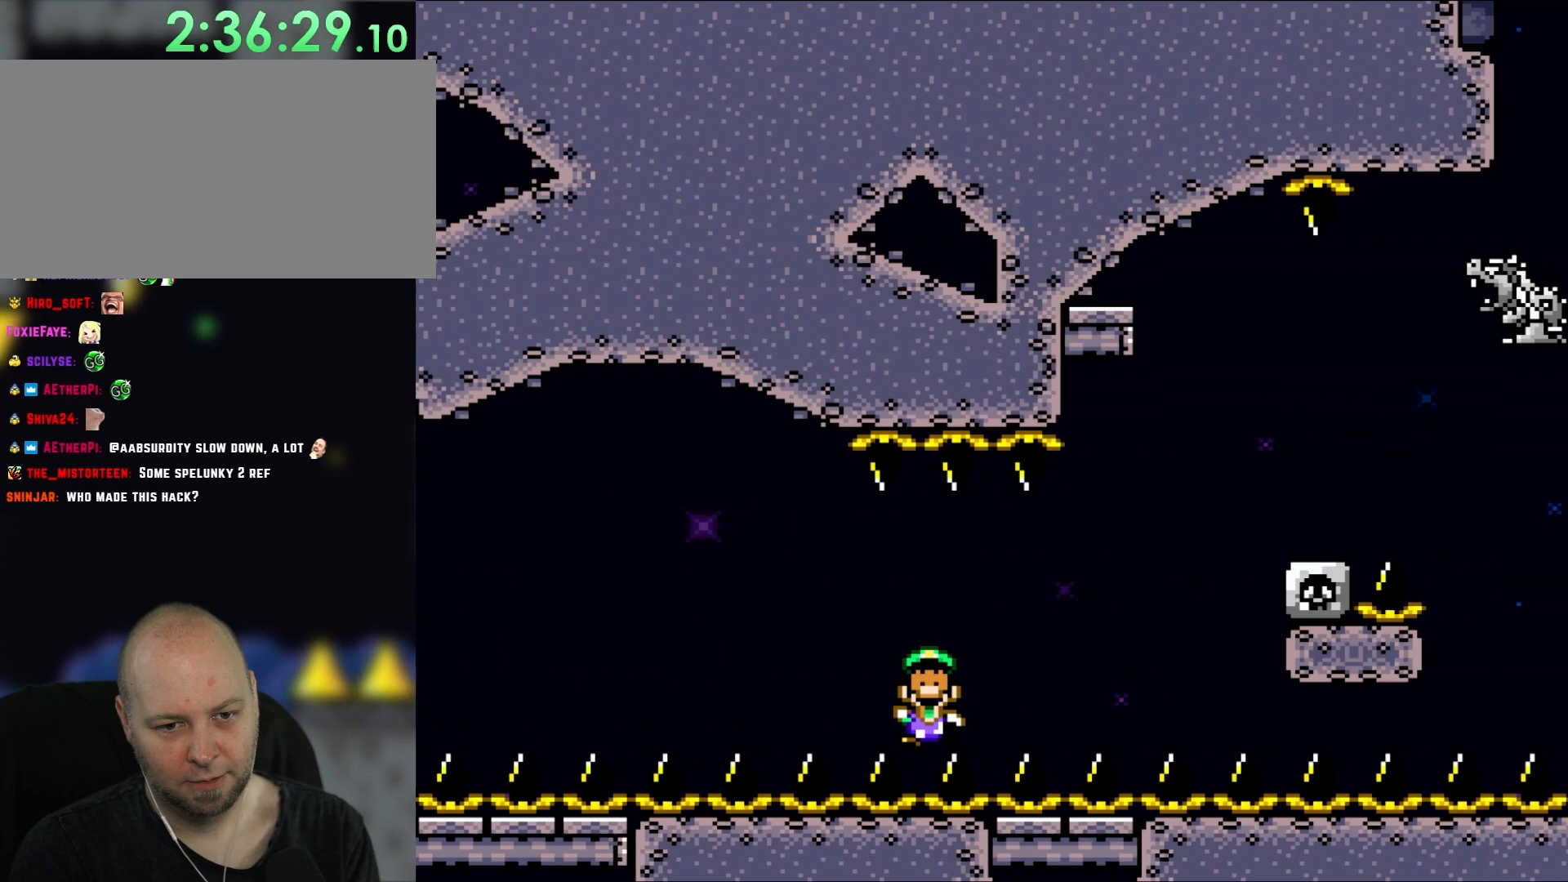
{"buttons": ["X", "DPAD_RIGHT"], "events": [[383, "A", "up"]]}
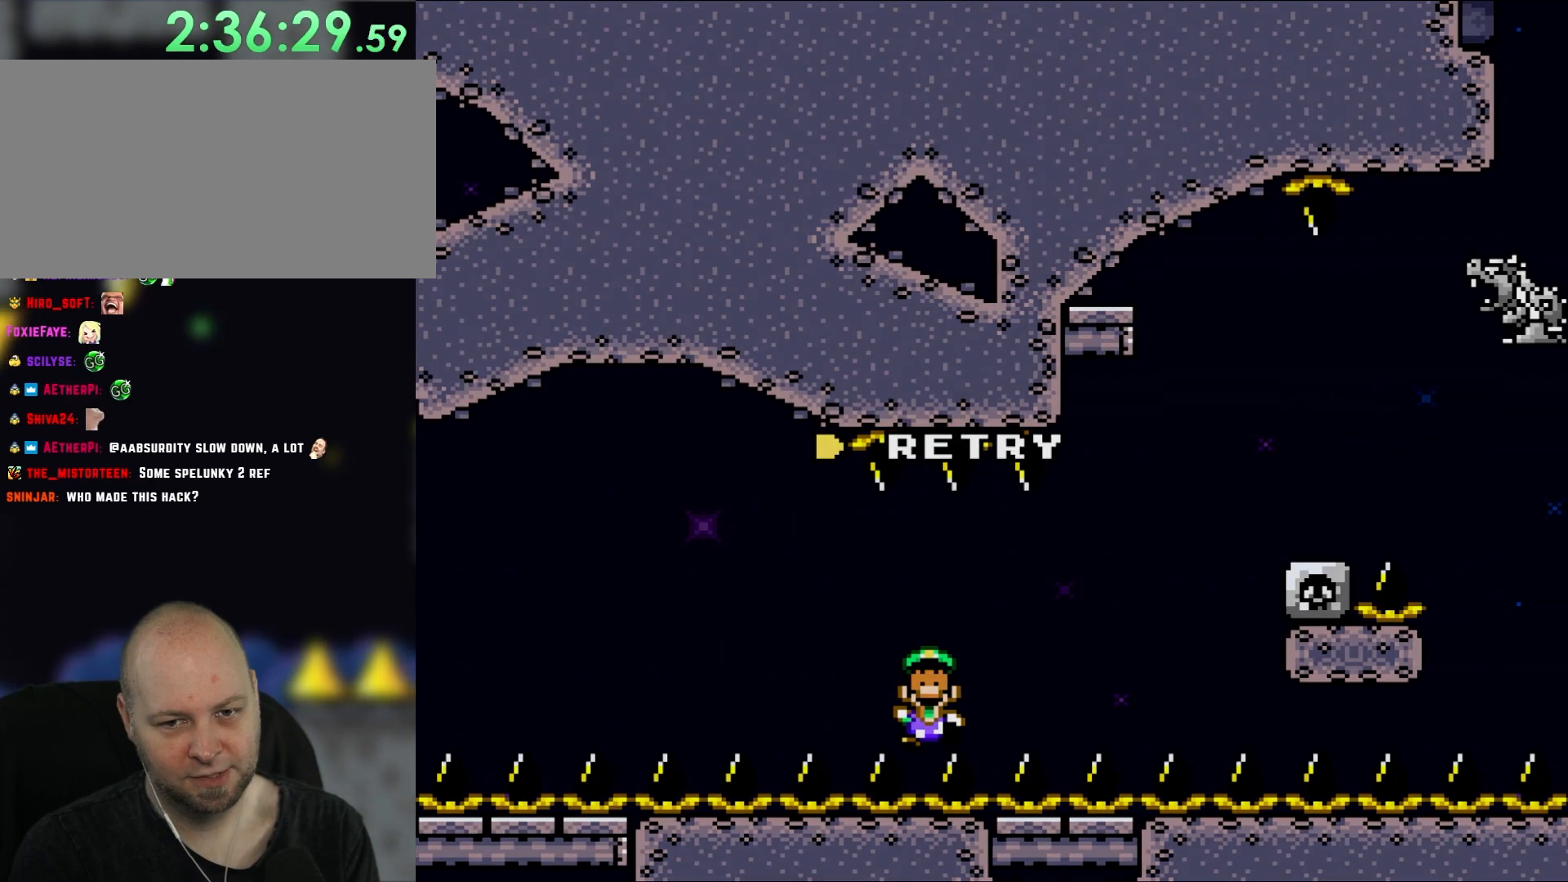
{"buttons": ["A", "X"], "events": [[17, "A", "down"], [17, "DPAD_RIGHT", "up"], [150, "A", "up"], [250, "A", "down"]]}
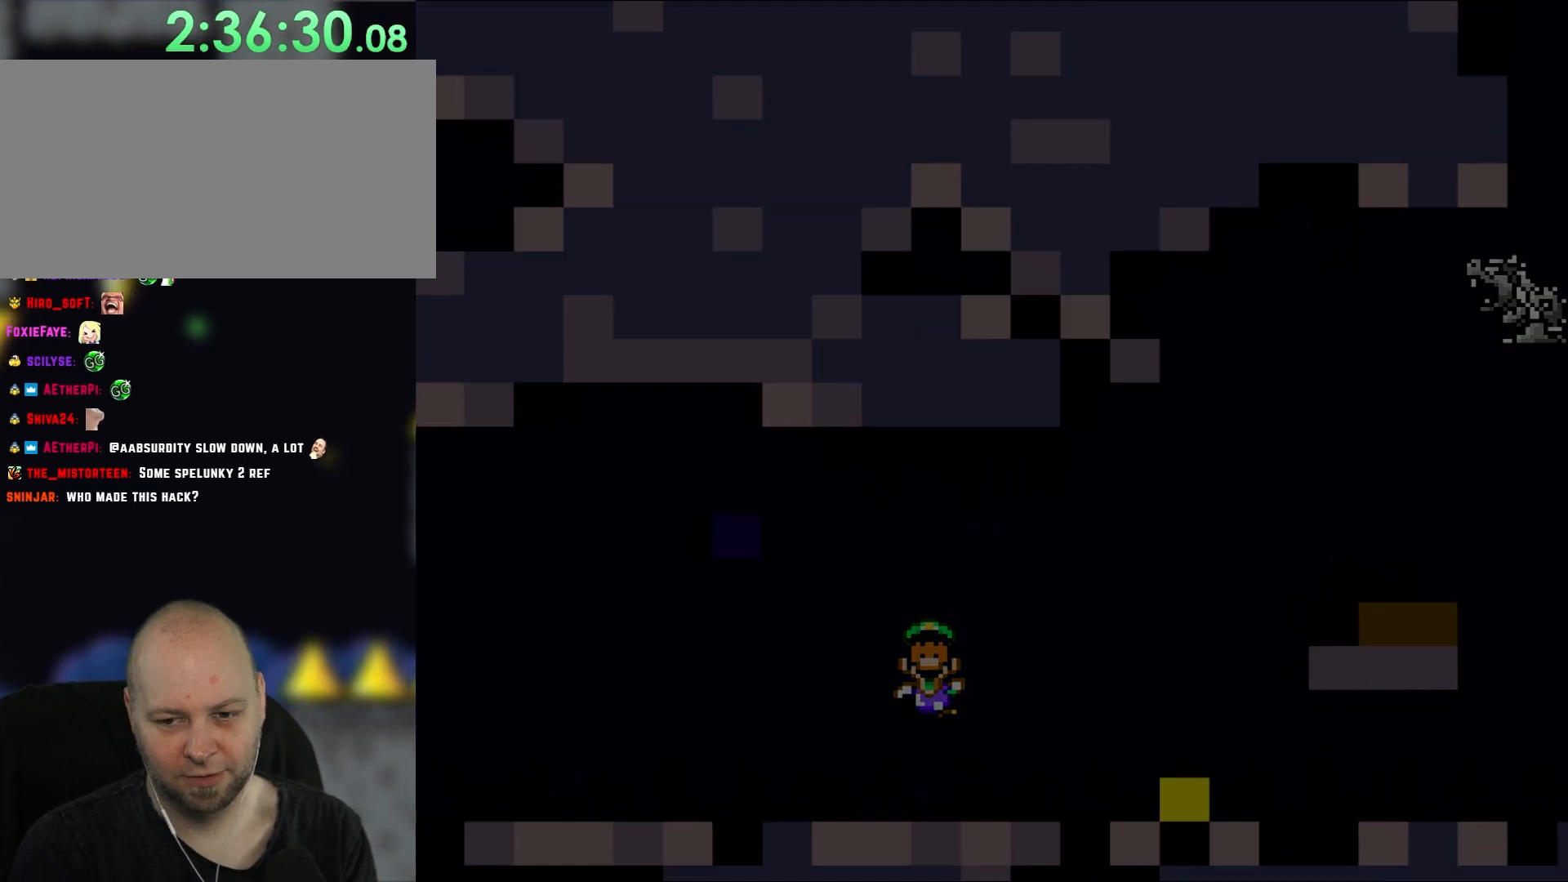
{"buttons": ["X"], "events": [[117, "A", "up"]]}
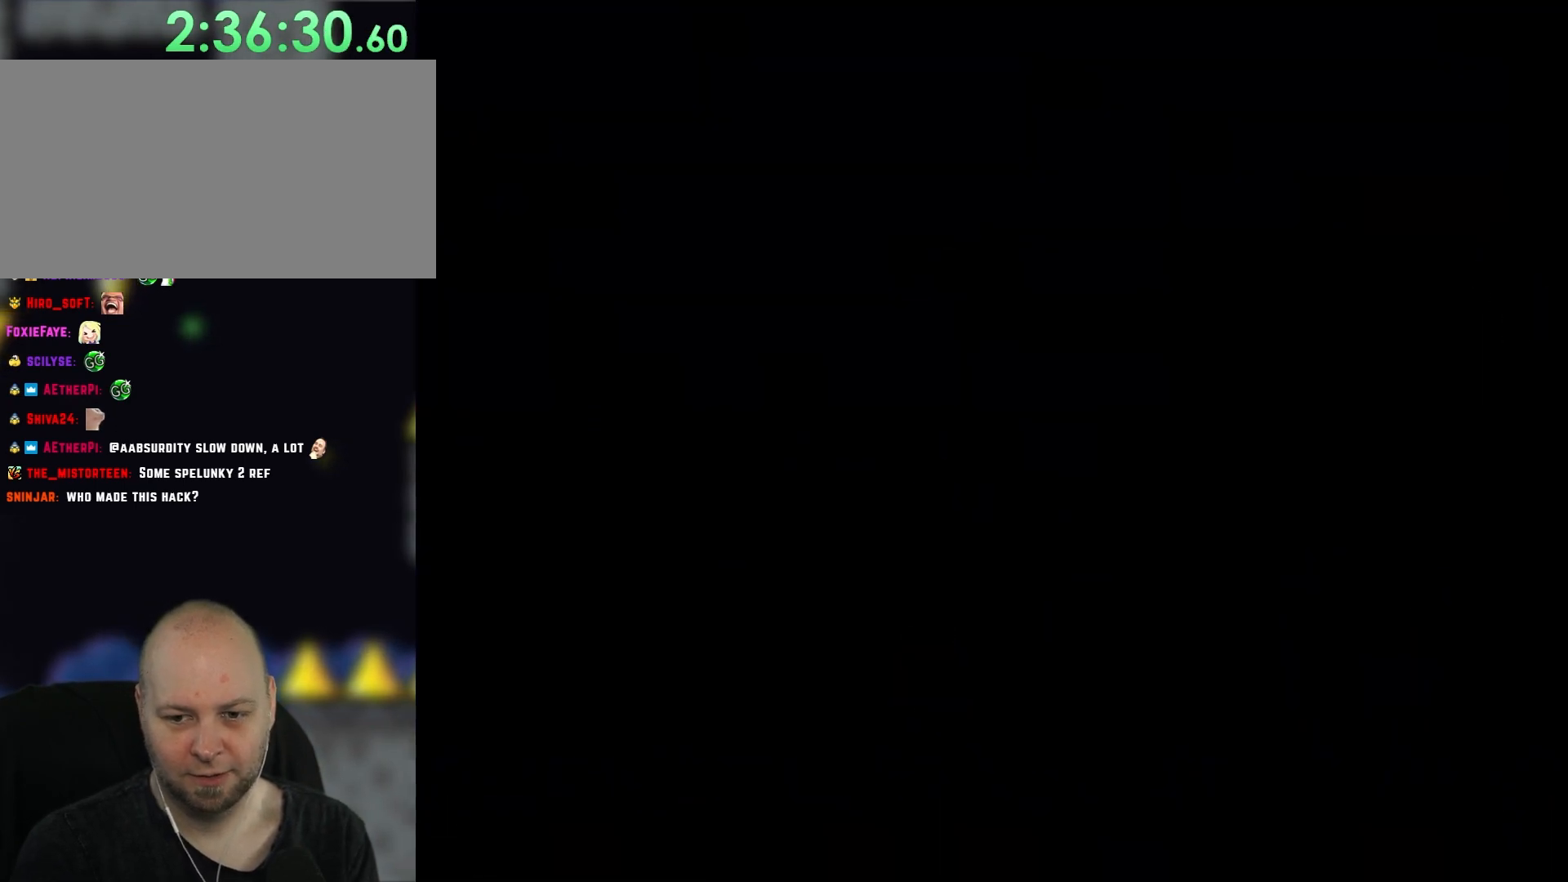
{"buttons": ["Y"], "events": [[450, "X", "up"], [450, "Y", "down"]]}
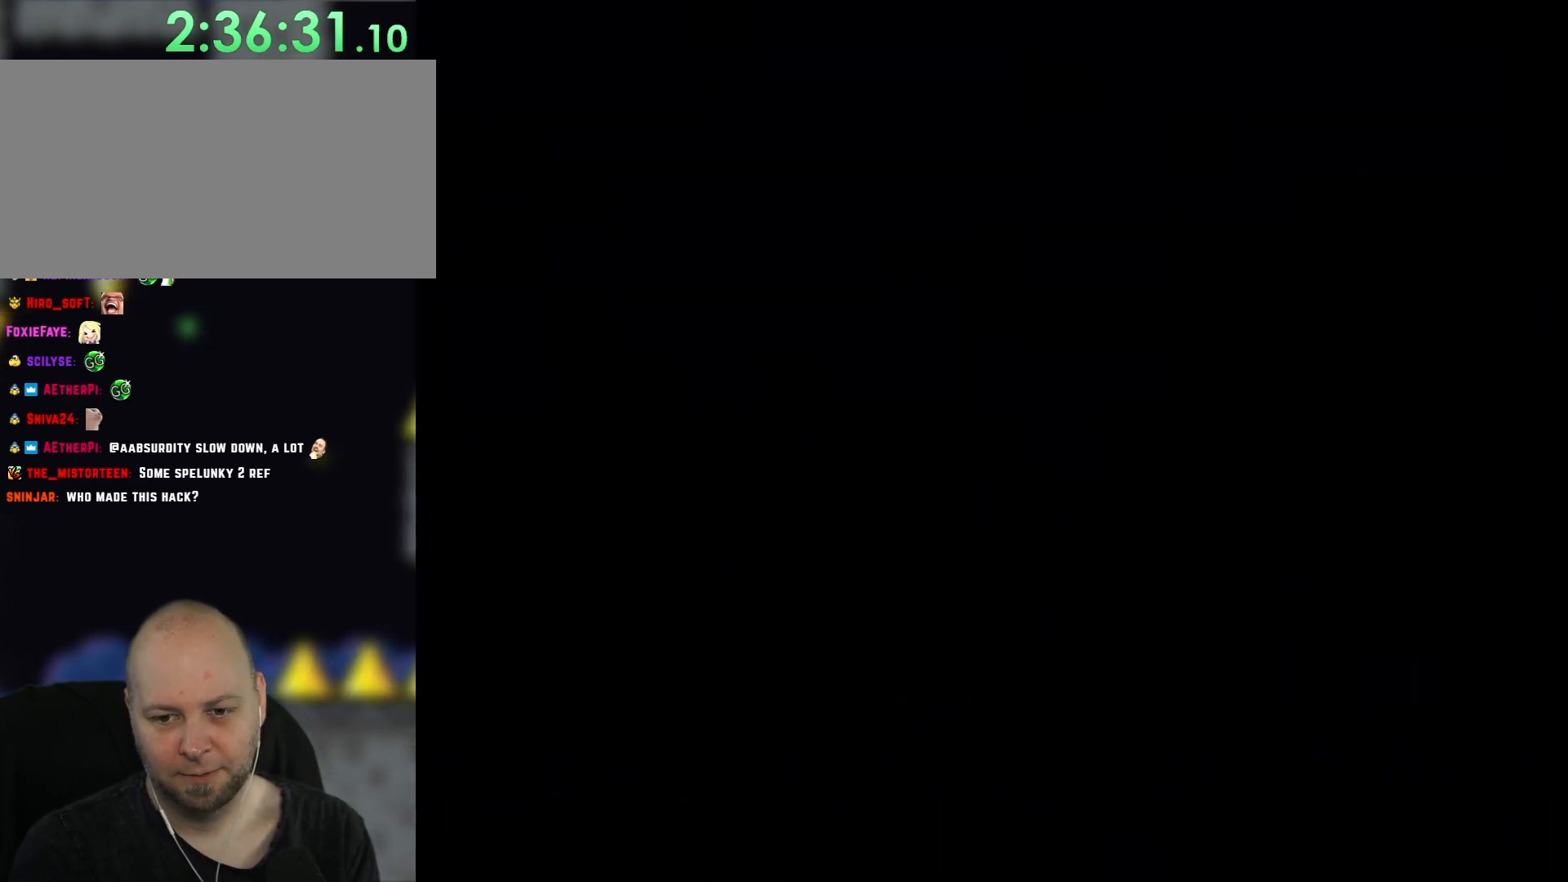
{"buttons": ["Y"], "events": []}
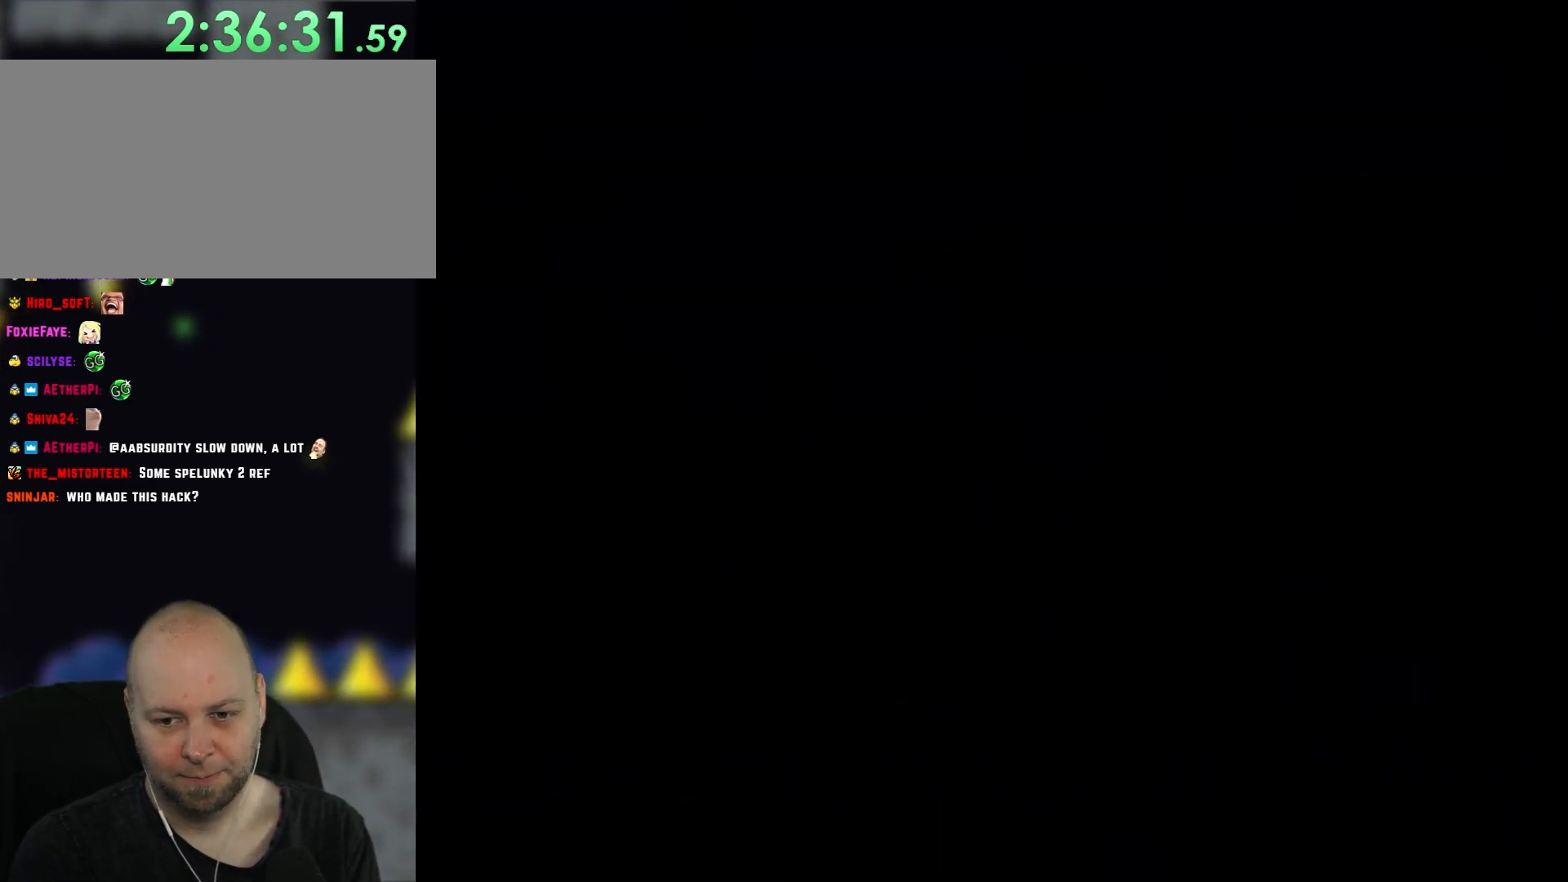
{"buttons": ["Y", "DPAD_RIGHT"], "events": [[267, "DPAD_RIGHT", "down"]]}
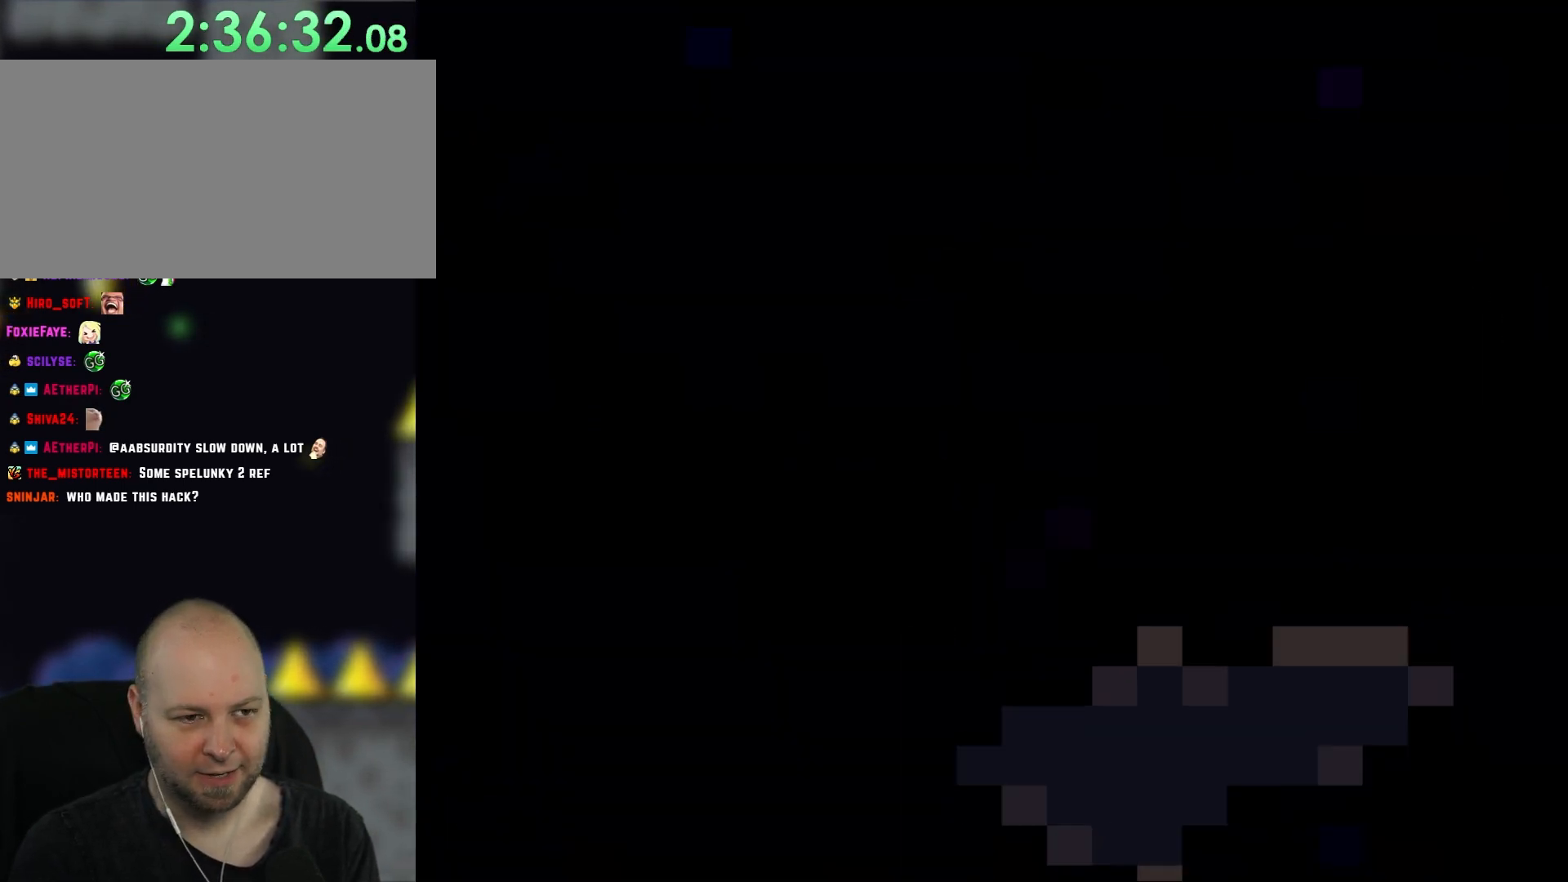
{"buttons": ["Y", "DPAD_RIGHT"], "events": []}
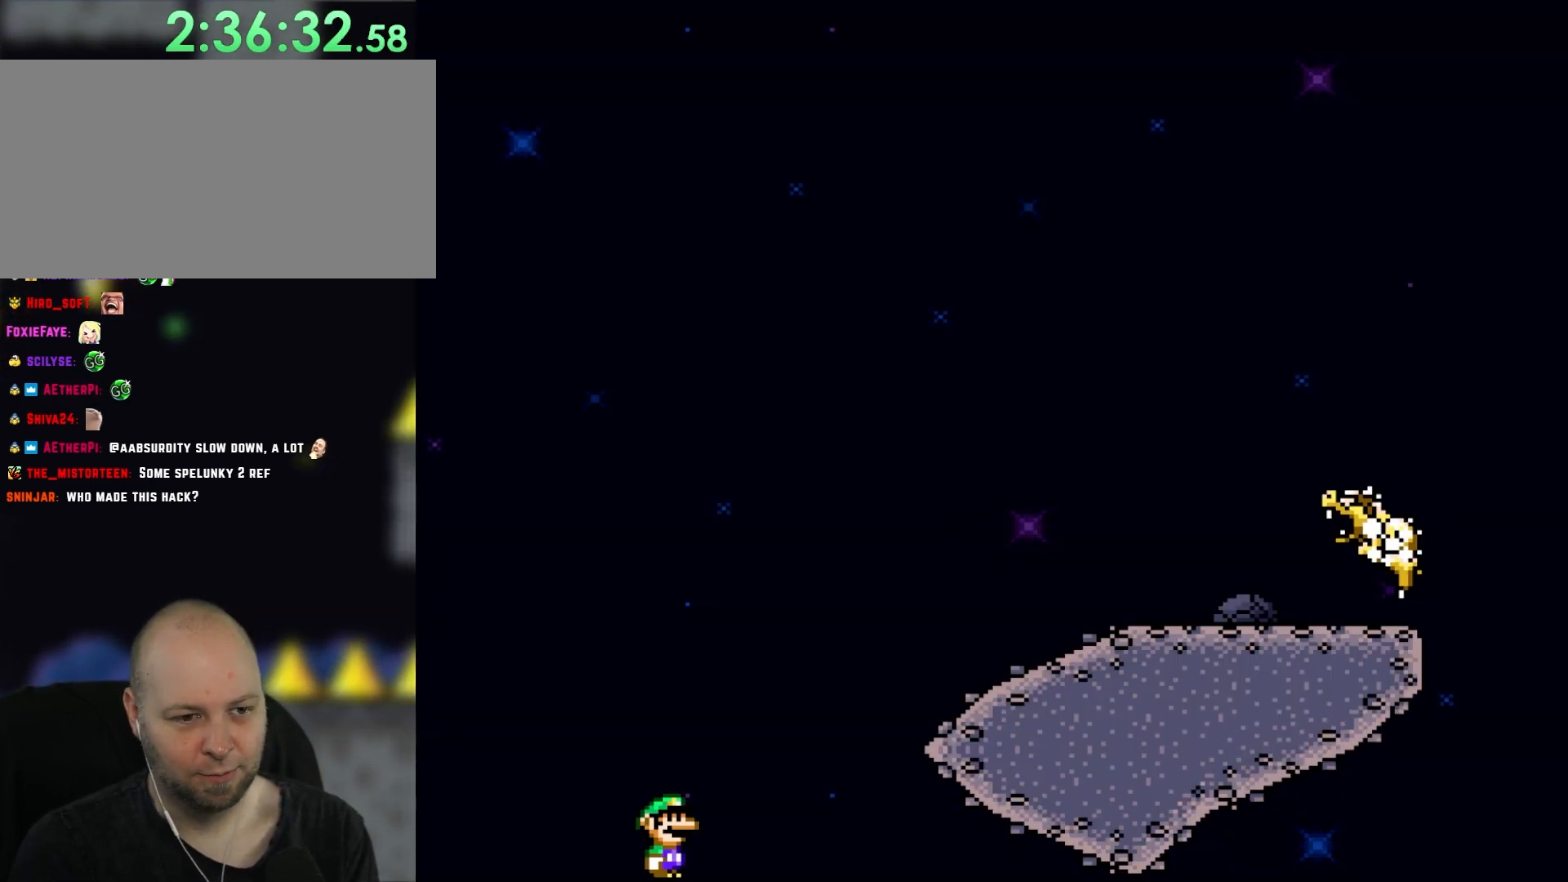
{"buttons": ["B", "Y", "DPAD_RIGHT"], "events": [[500, "B", "down"]]}
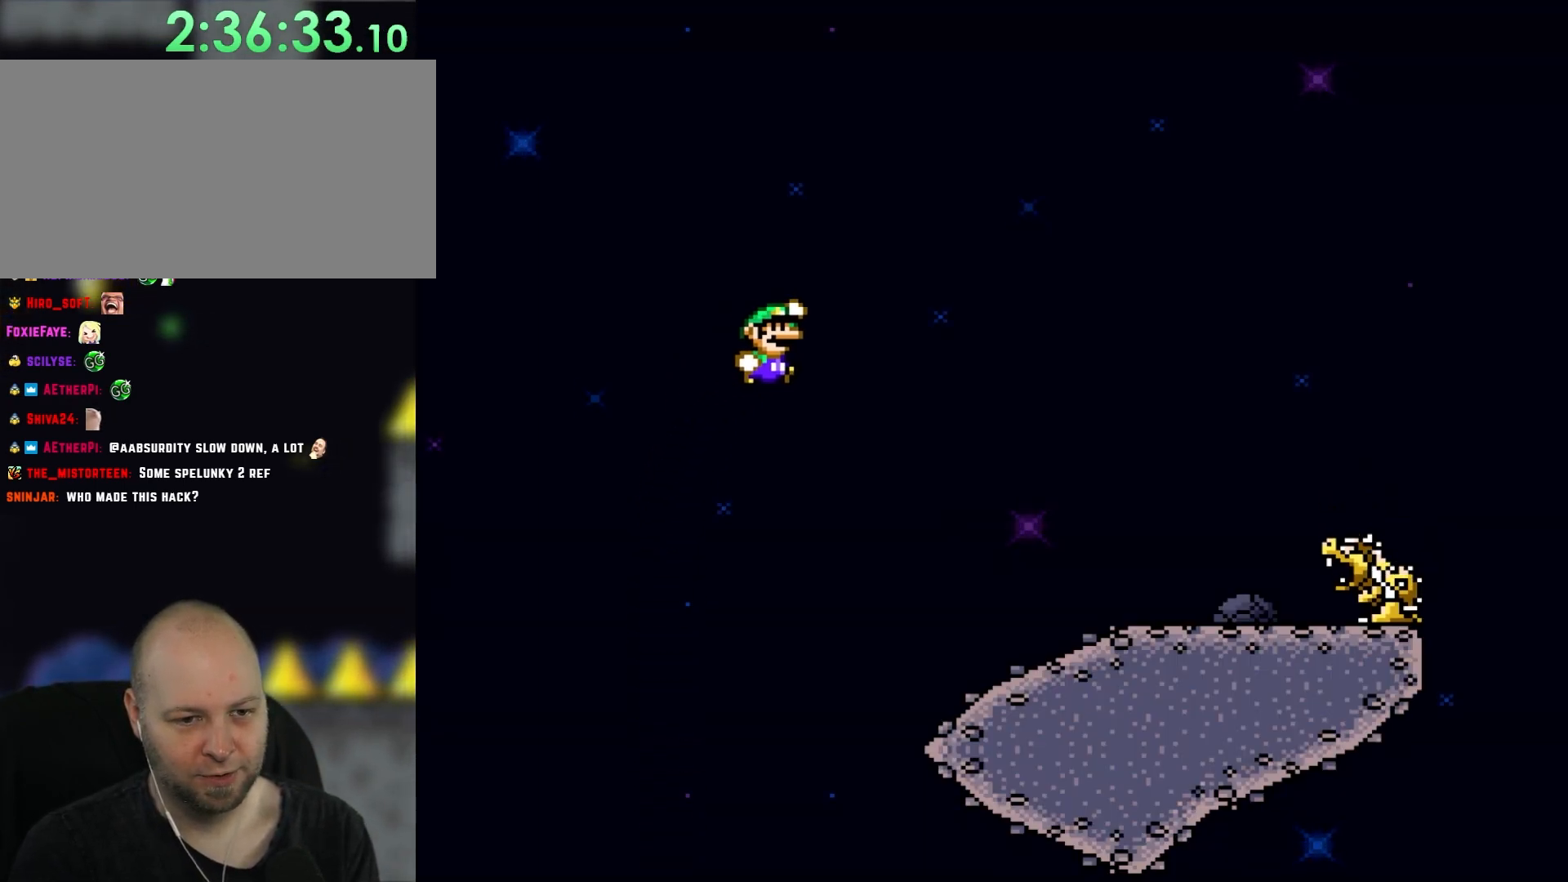
{"buttons": ["X", "DPAD_RIGHT"], "events": [[167, "B", "up"], [267, "Y", "up"], [300, "X", "down"], [317, "Y", "down"], [367, "X", "up"], [433, "Y", "up"], [467, "X", "down"]]}
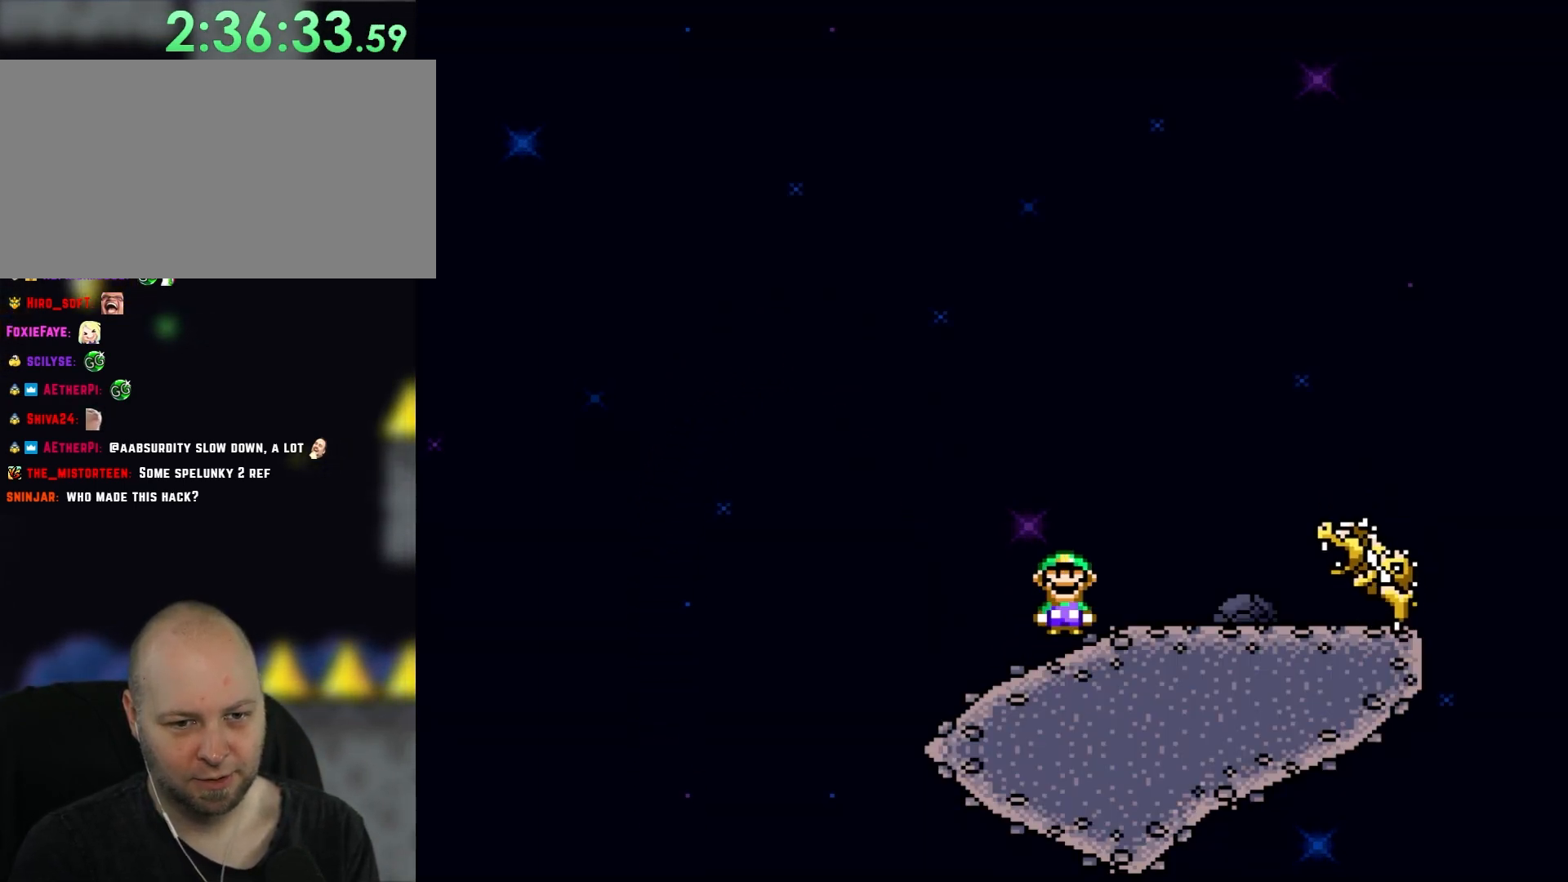
{"buttons": ["X", "DPAD_LEFT"], "events": [[83, "A", "down"], [433, "DPAD_RIGHT", "up"], [433, "DPAD_UP", "down"], [467, "DPAD_LEFT", "down"], [467, "DPAD_UP", "up"], [500, "A", "up"]]}
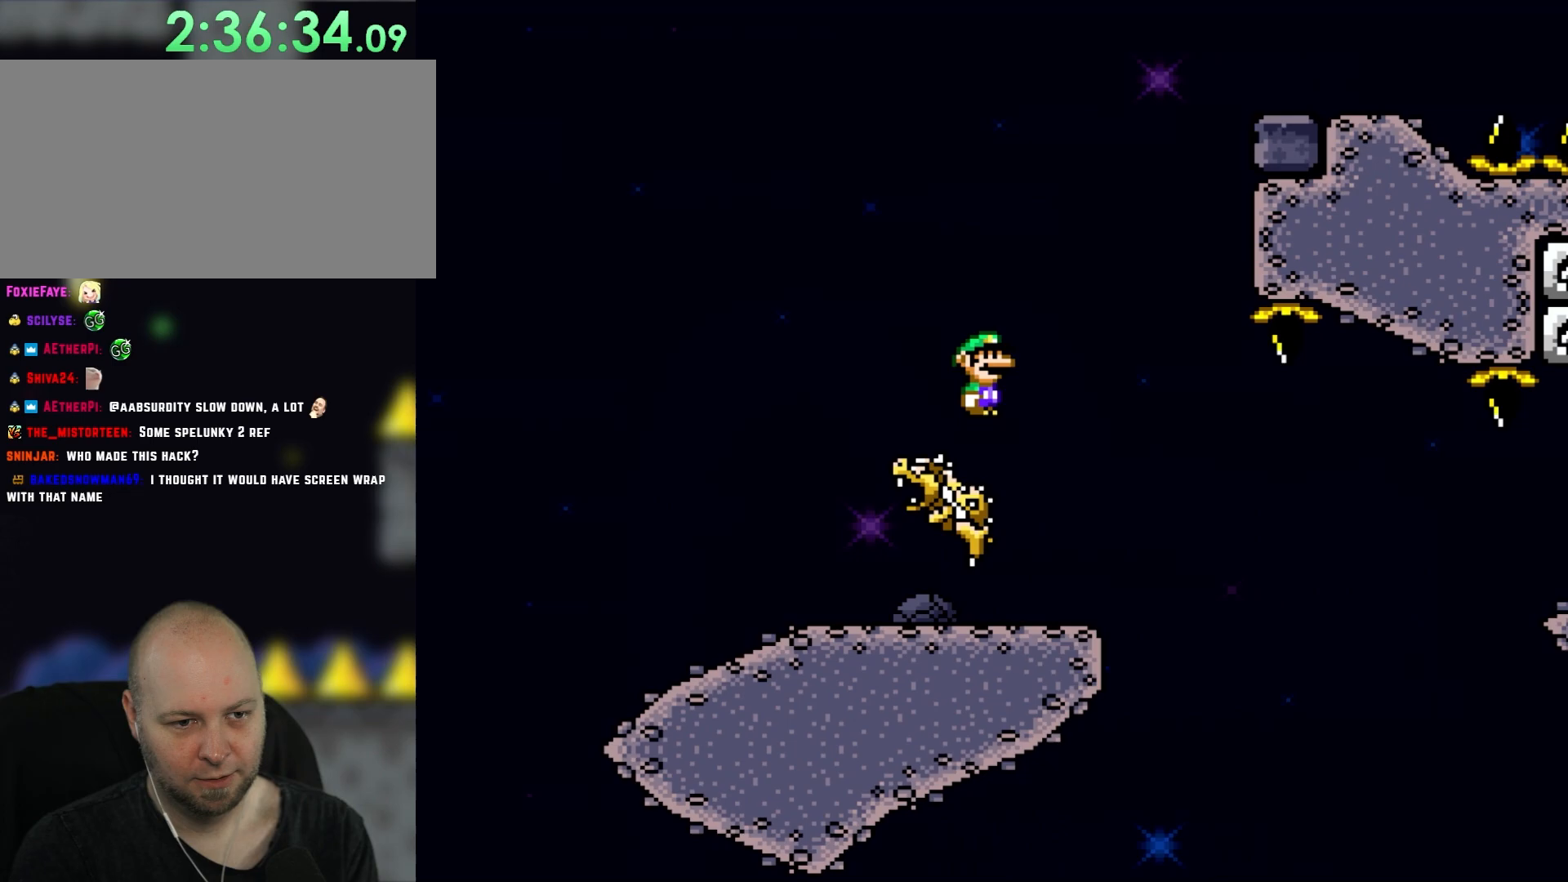
{"buttons": ["X", "DPAD_LEFT"], "events": [[133, "DPAD_LEFT", "up"], [183, "DPAD_RIGHT", "down"], [333, "DPAD_RIGHT", "up"], [433, "DPAD_LEFT", "down"]]}
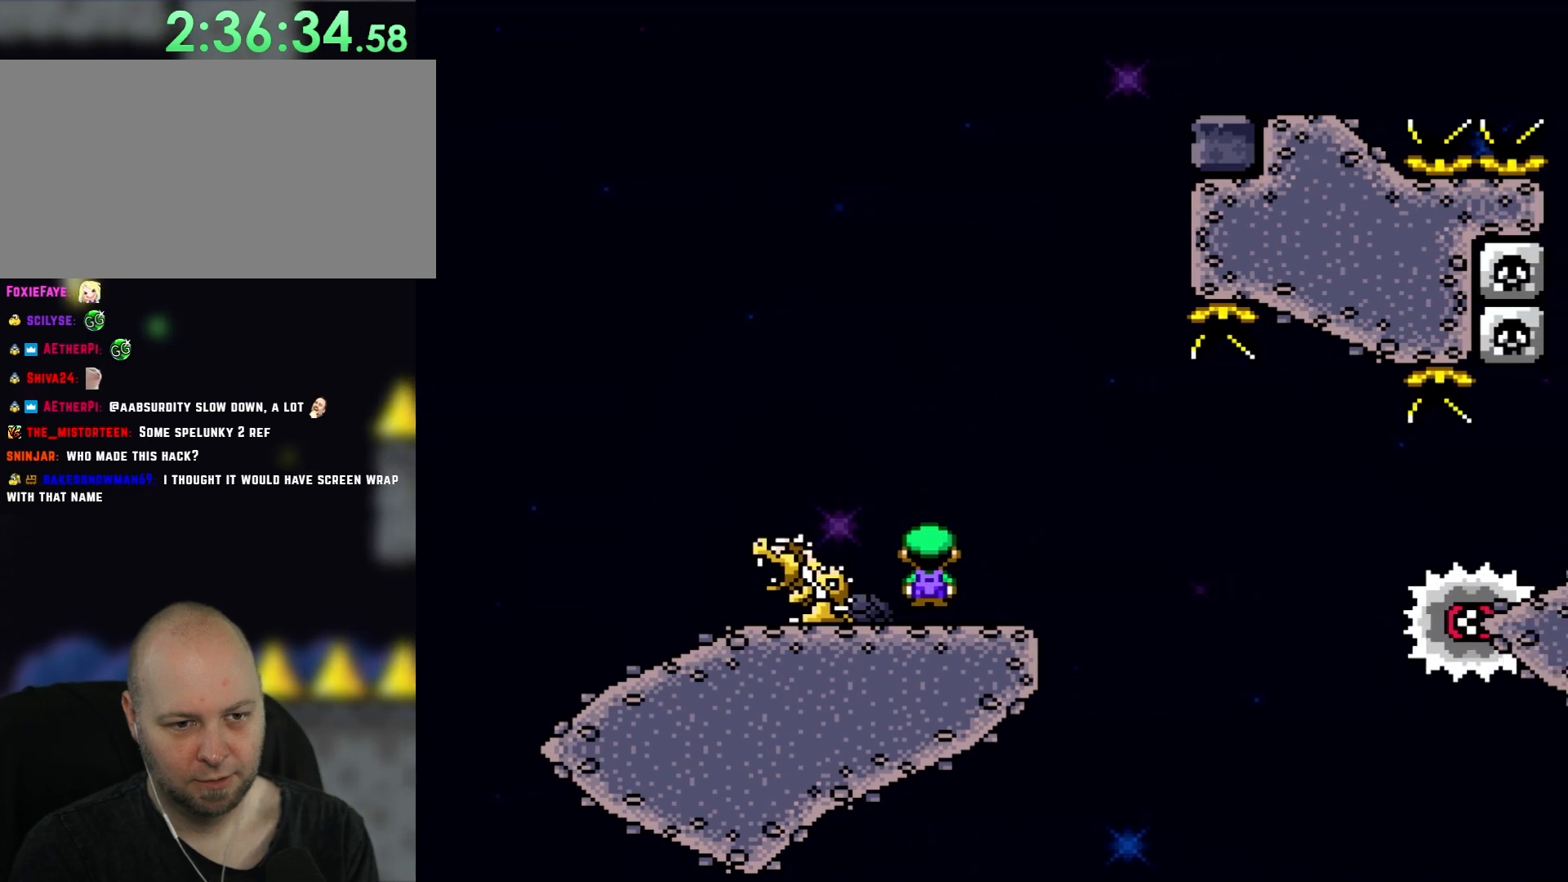
{"buttons": ["X", "DPAD_RIGHT"], "events": [[33, "DPAD_UP", "down"], [67, "DPAD_LEFT", "up"], [67, "DPAD_RIGHT", "down"], [67, "DPAD_UP", "up"], [200, "A", "down"], [283, "A", "up"]]}